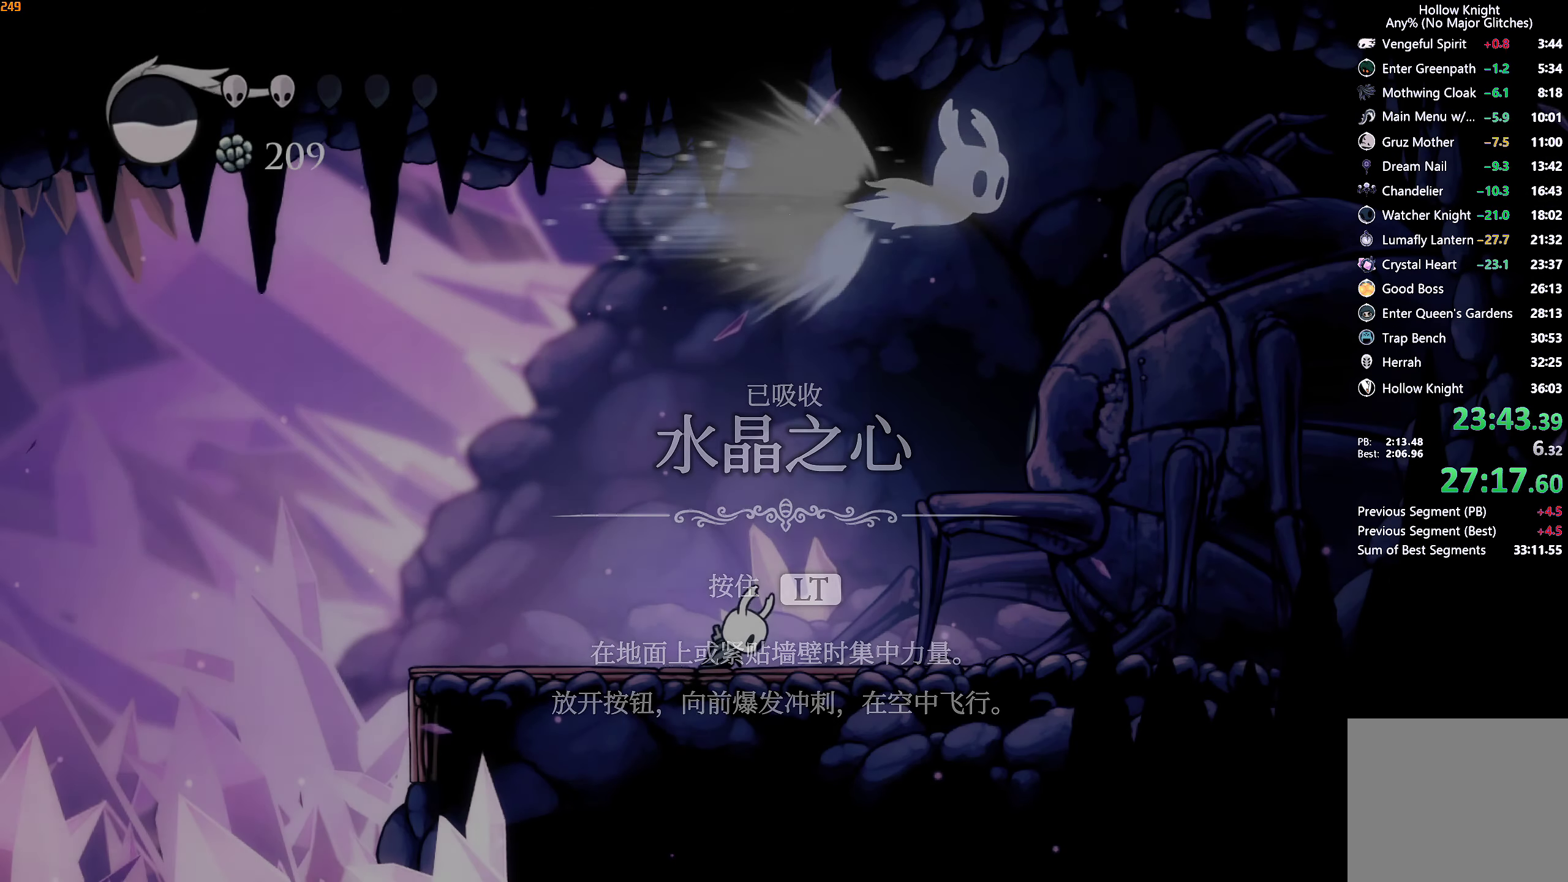
Gameplay with a controller (Xbox layout); each line is a JSON object with the inputs held at the frame after it. "events" lists button and stick changes between this image and that frame as [ms after this image, input, new state], when the widget could be followed in between. Not read: L3 R3.
{"buttons": ["START"], "left_stick": "center", "right_stick": "center", "events": [[16, "START", "down"], [116, "START", "up"], [183, "START", "down"], [250, "START", "up"], [316, "START", "down"], [383, "START", "up"], [450, "START", "down"]]}
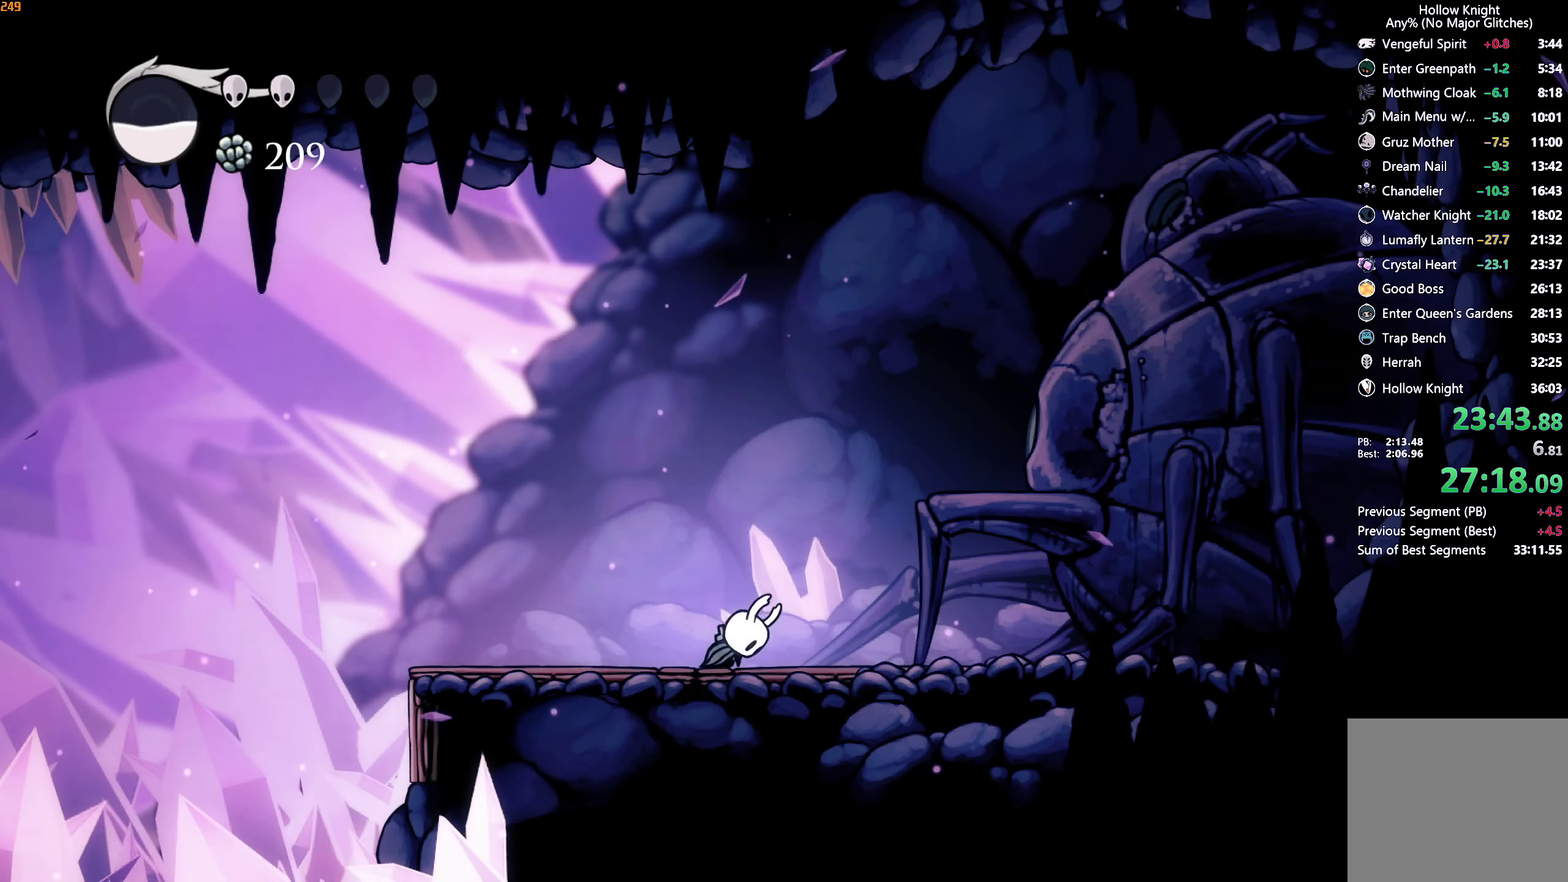
{"buttons": [], "left_stick": "center", "right_stick": "center", "events": [[33, "START", "up"], [83, "START", "down"], [166, "START", "up"], [216, "START", "down"], [266, "START", "up"], [316, "START", "down"], [433, "START", "up"]]}
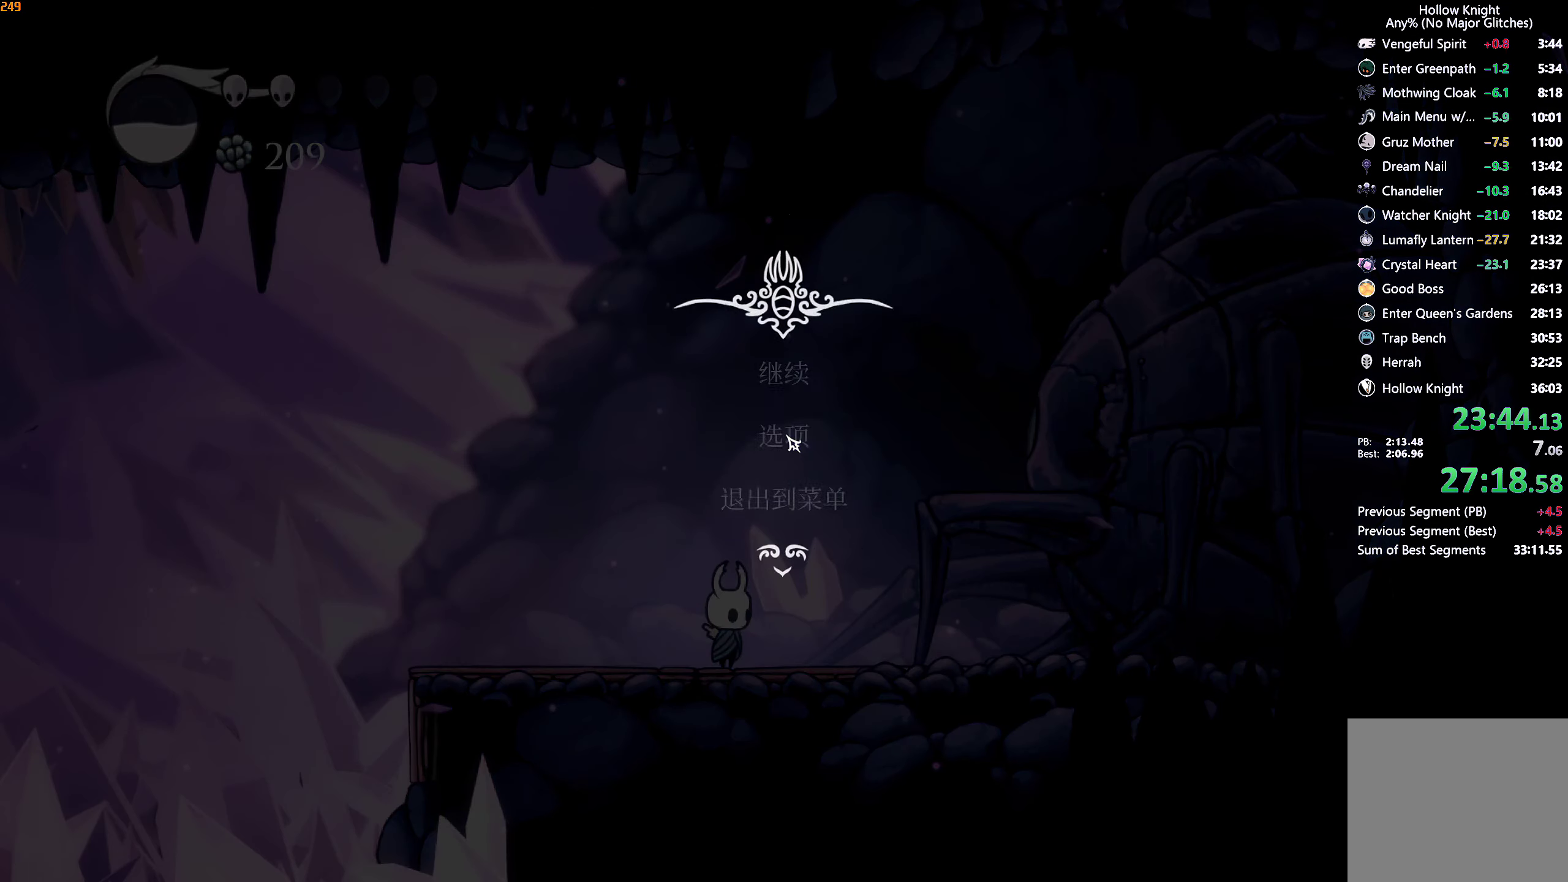
{"buttons": [], "left_stick": "center", "right_stick": "center", "events": [[266, "DPAD_DOWN", "down"], [316, "A", "down"], [350, "DPAD_DOWN", "up"], [433, "A", "up"]]}
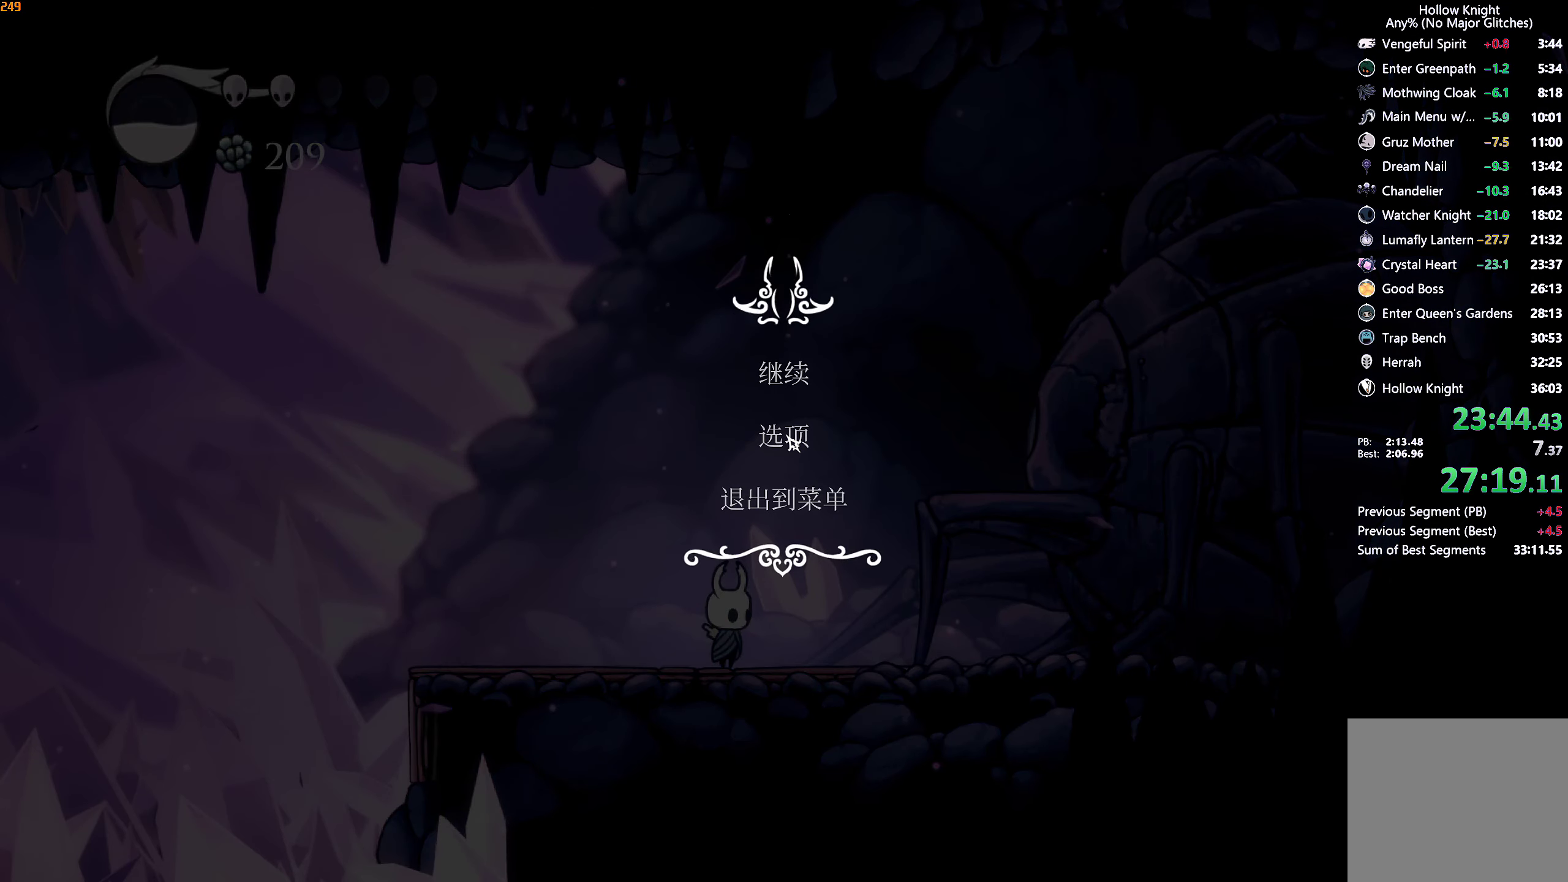
{"buttons": [], "left_stick": "center", "right_stick": "center", "events": []}
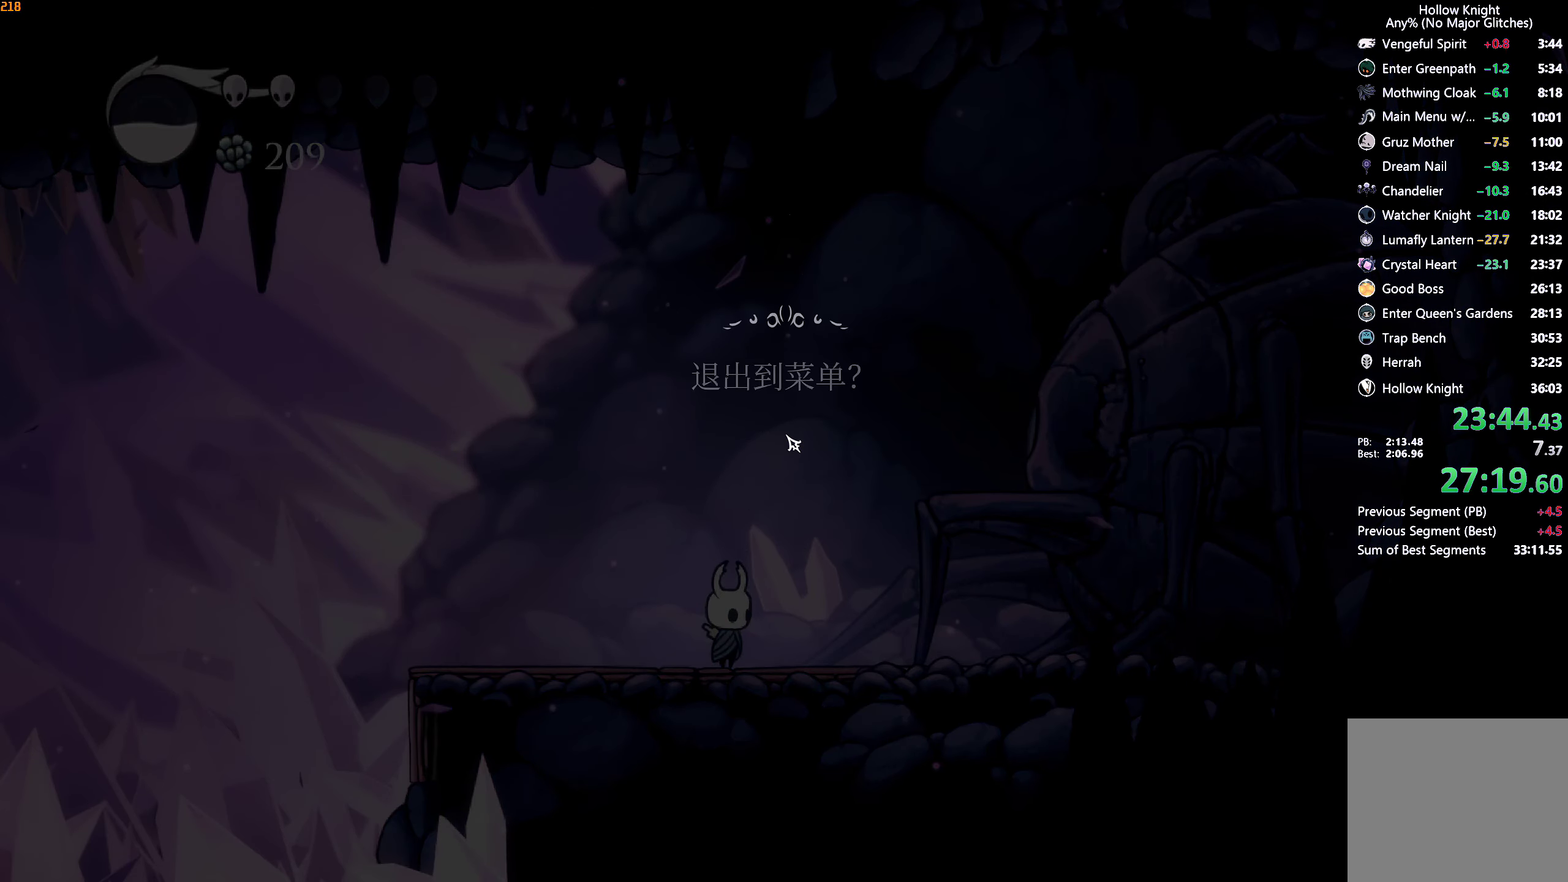
{"buttons": ["A"], "left_stick": "center", "right_stick": "center", "events": [[233, "DPAD_UP", "down"], [283, "A", "down"], [317, "DPAD_UP", "up"], [350, "A", "up"], [400, "A", "down"], [450, "A", "up"], [500, "A", "down"]]}
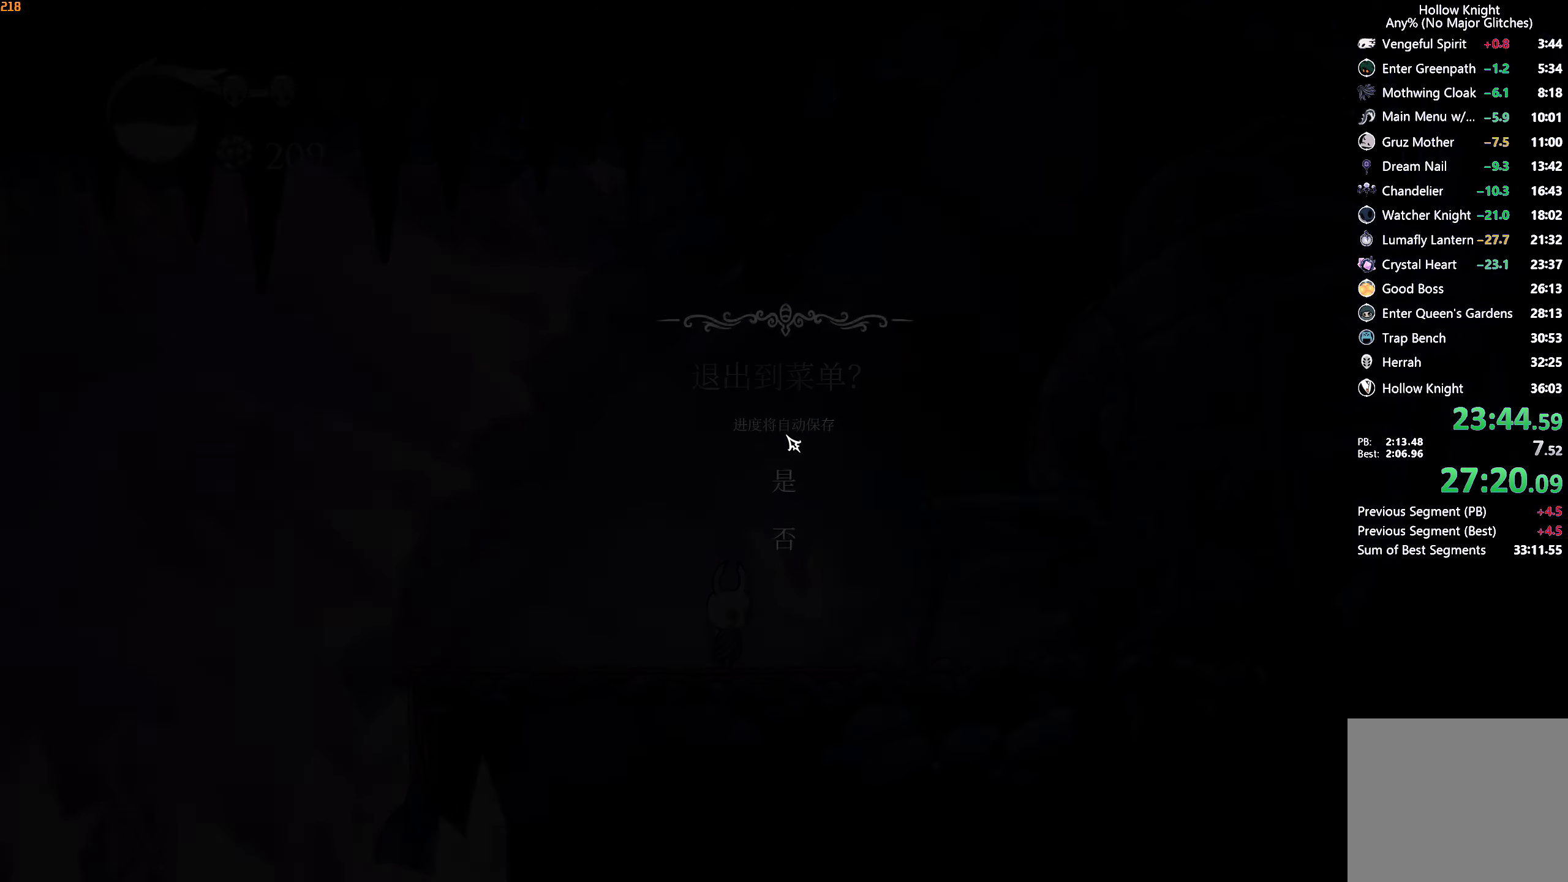
{"buttons": [], "left_stick": "center", "right_stick": "center", "events": [[83, "A", "up"], [333, "A", "down"], [367, "A", "up"], [450, "A", "down"], [483, "A", "up"]]}
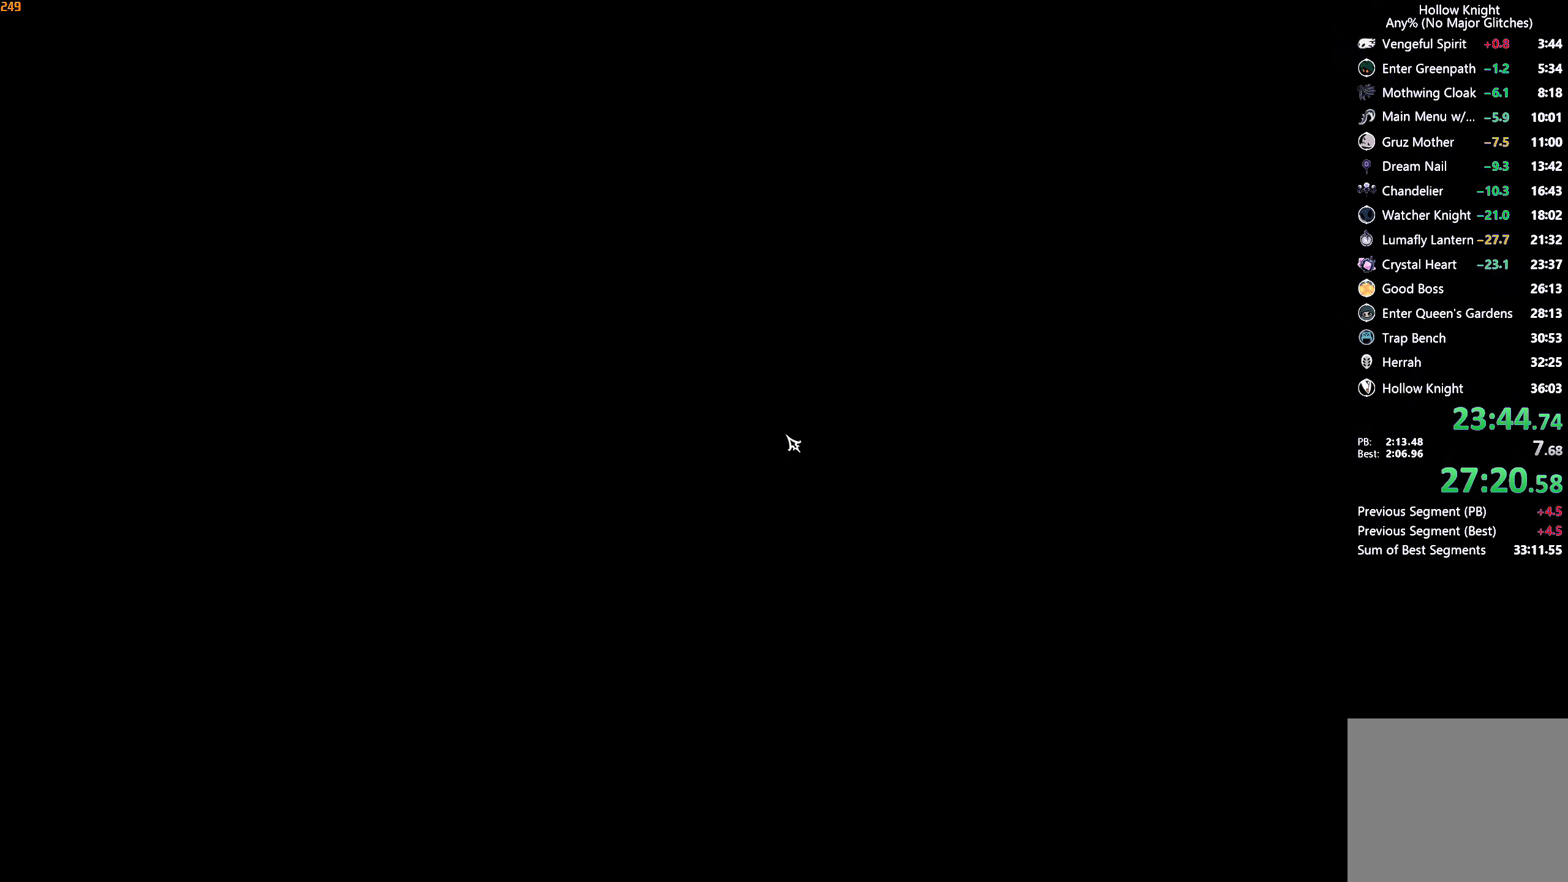
{"buttons": ["A"], "left_stick": "center", "right_stick": "center", "events": [[283, "A", "down"], [317, "A", "up"], [400, "A", "down"]]}
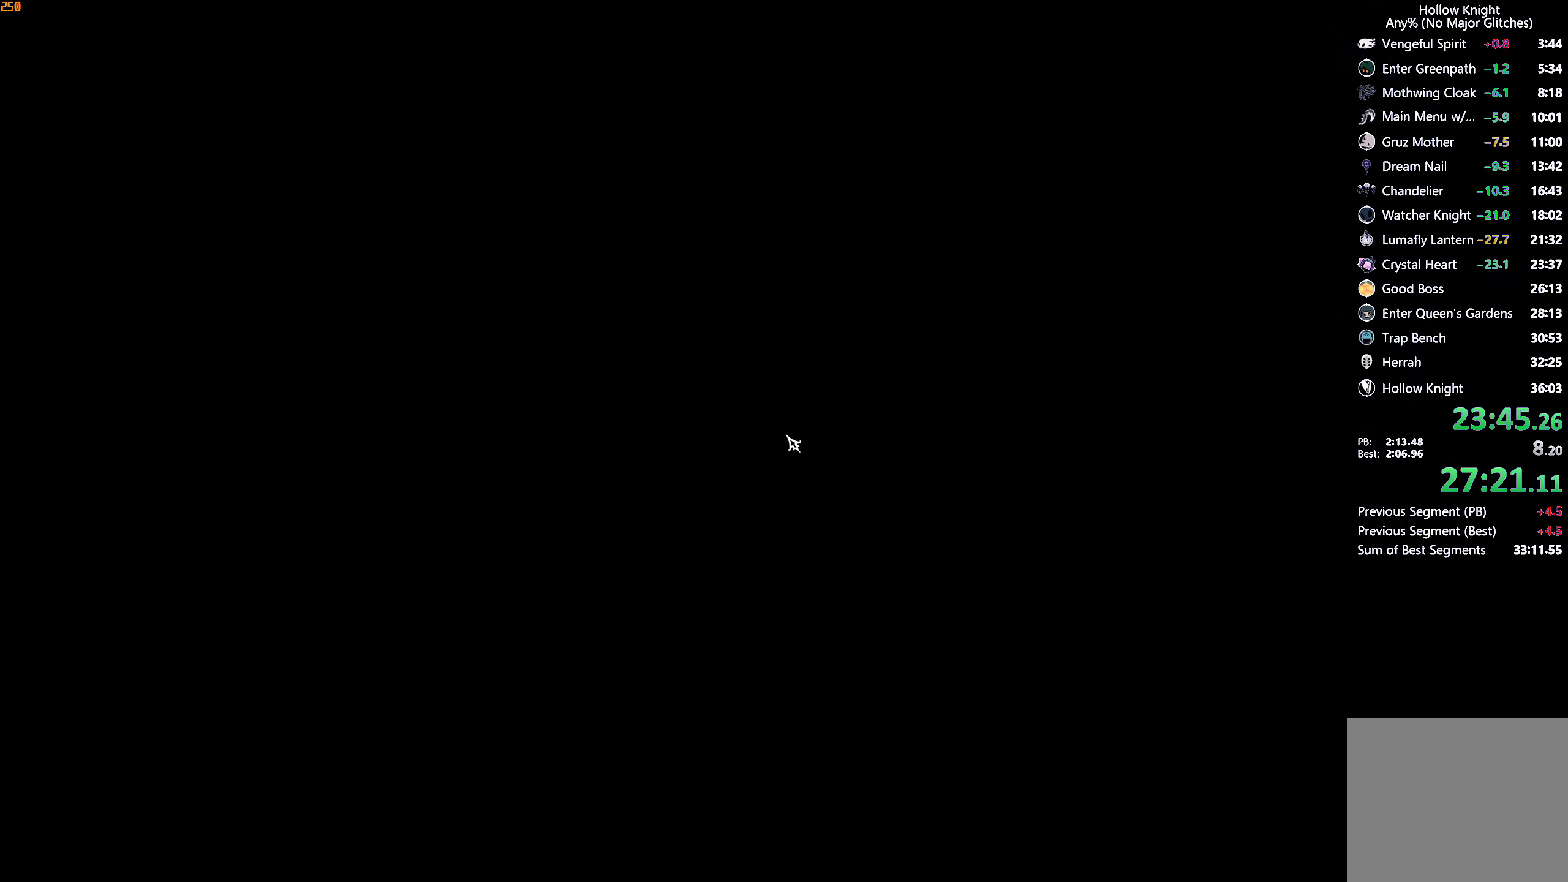
{"buttons": [], "left_stick": "center", "right_stick": "center", "events": [[17, "A", "up"], [83, "A", "down"], [150, "A", "up"], [217, "A", "down"], [300, "A", "up"], [383, "A", "down"], [417, "A", "up"]]}
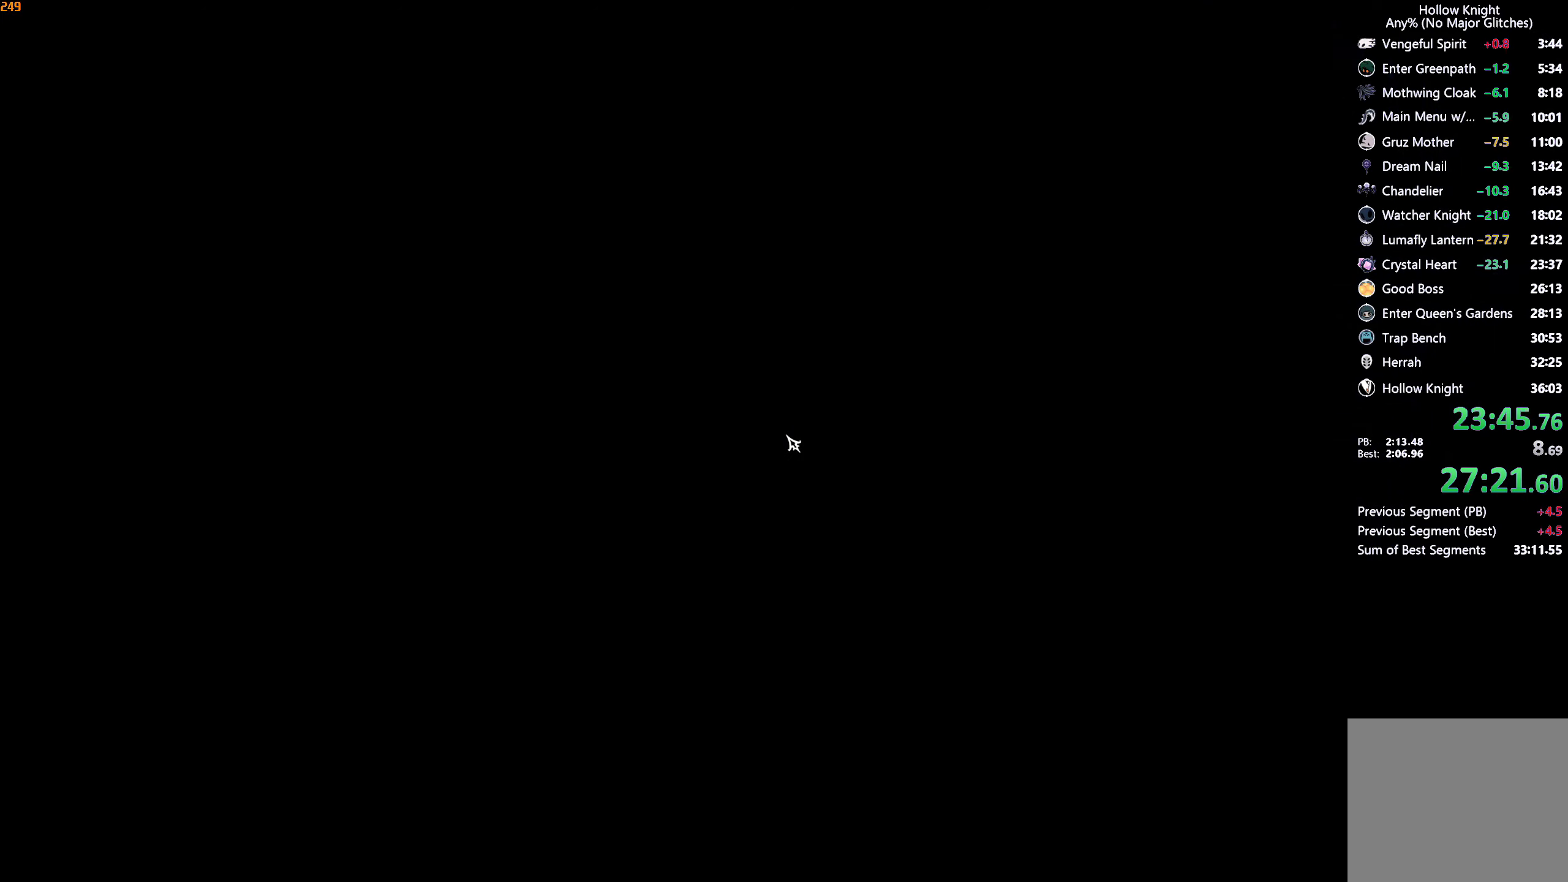
{"buttons": [], "left_stick": "center", "right_stick": "center", "events": [[83, "A", "down"], [117, "A", "up"], [200, "A", "down"], [250, "A", "up"], [300, "A", "down"], [367, "A", "up"], [433, "A", "down"], [467, "A", "up"]]}
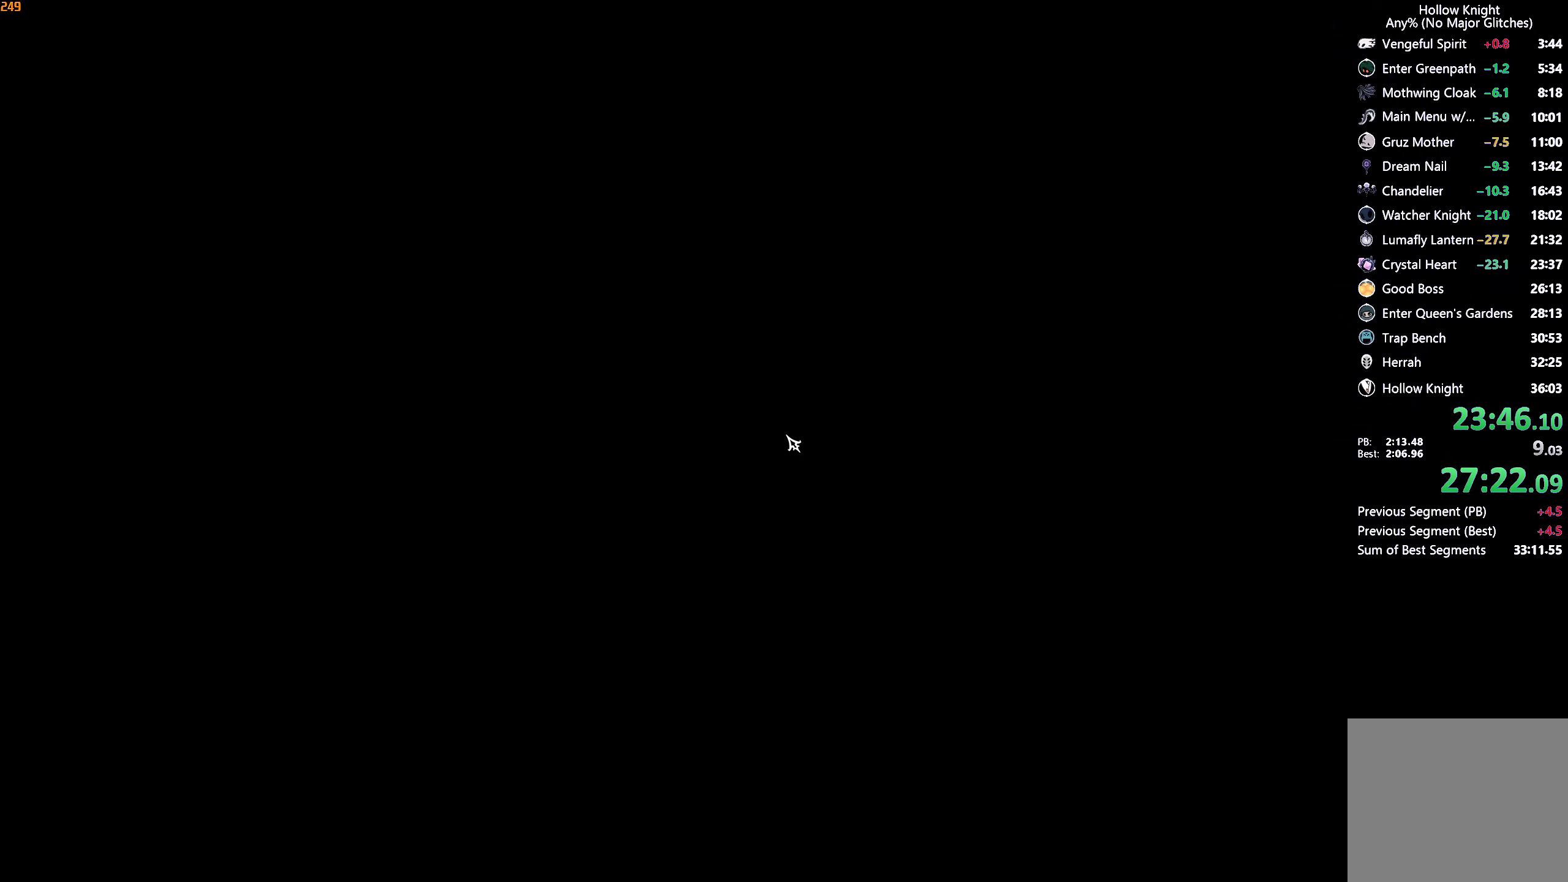
{"buttons": [], "left_stick": "center", "right_stick": "center", "events": [[50, "A", "down"], [83, "A", "up"], [167, "A", "down"], [217, "A", "up"], [283, "A", "down"], [333, "A", "up"], [400, "A", "down"], [450, "A", "up"]]}
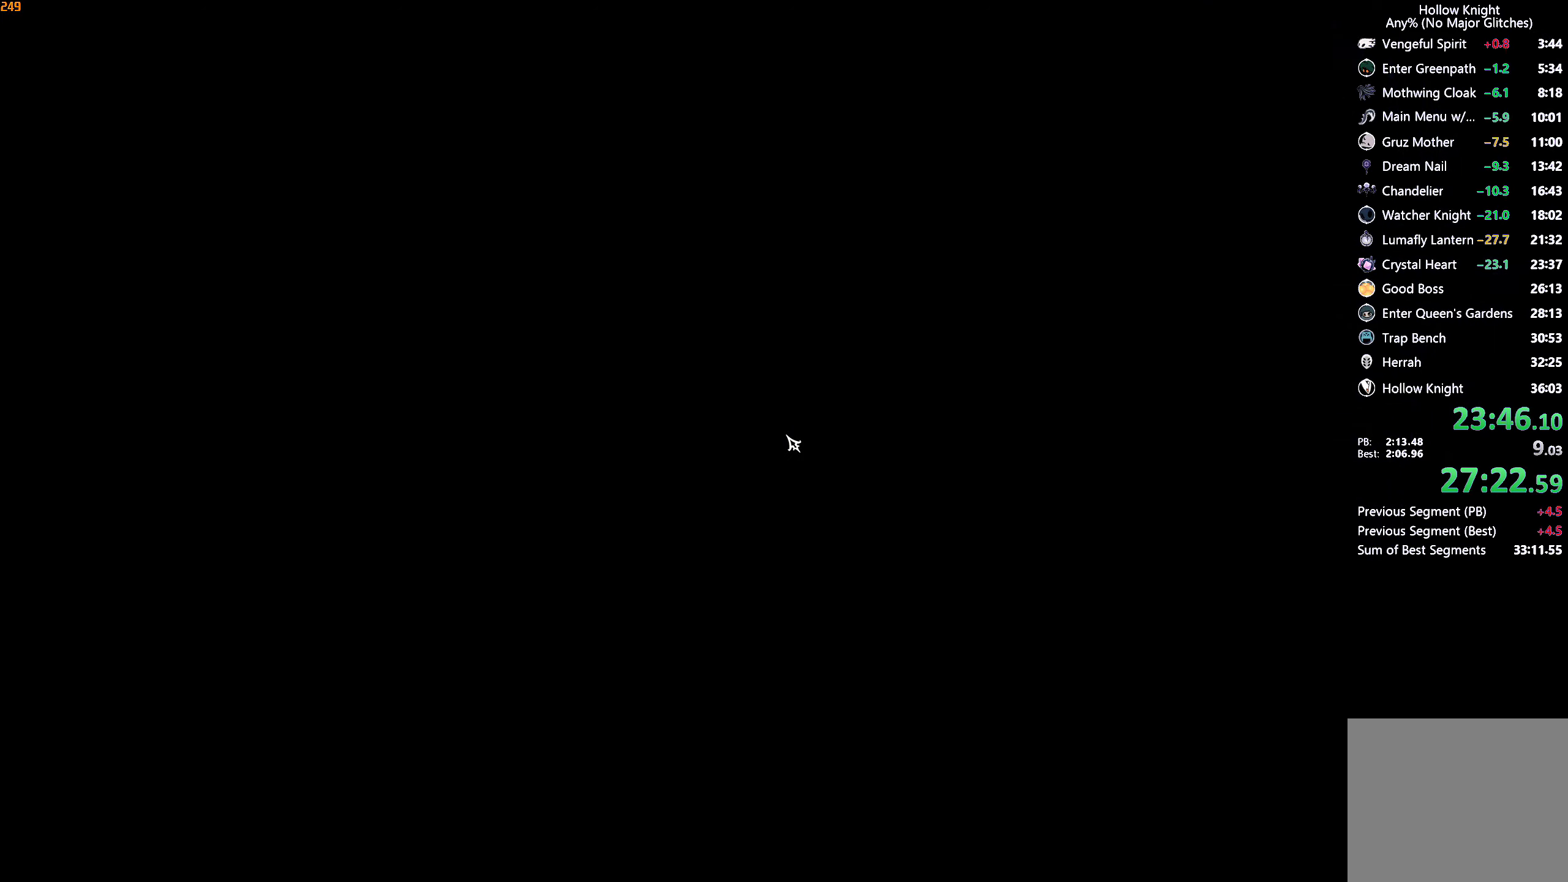
{"buttons": ["A"], "left_stick": "center", "right_stick": "center", "events": [[33, "A", "down"], [100, "A", "up"], [150, "A", "down"], [183, "A", "up"], [267, "A", "down"], [300, "A", "up"], [383, "A", "down"], [433, "A", "up"], [500, "A", "down"]]}
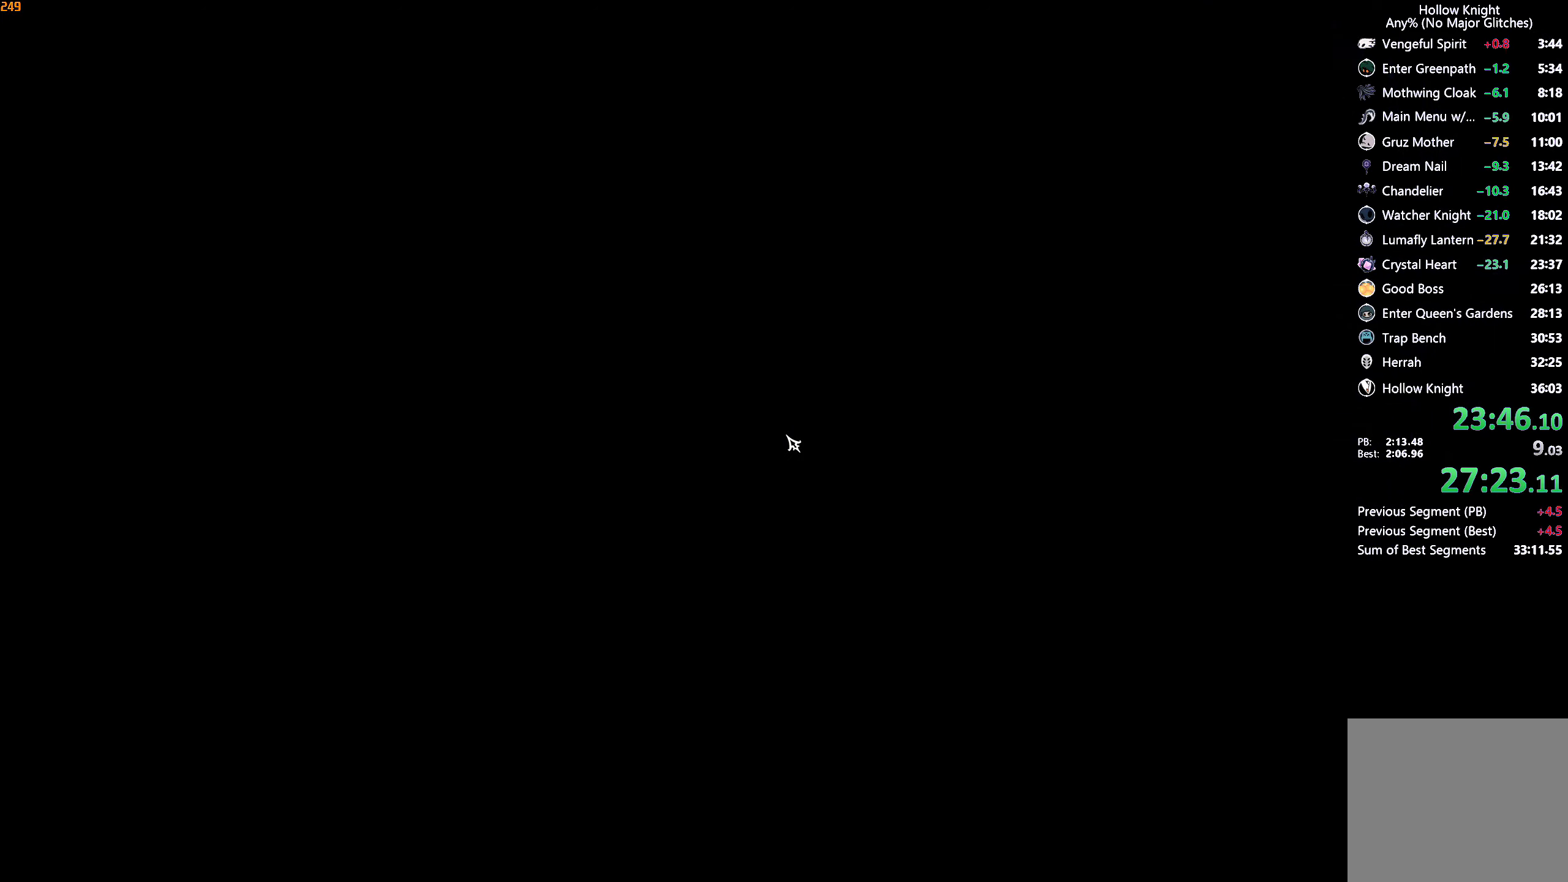
{"buttons": ["A"], "left_stick": "center", "right_stick": "center", "events": [[50, "A", "up"], [117, "A", "down"], [167, "A", "up"], [250, "A", "down"], [300, "A", "up"], [367, "A", "down"], [400, "A", "up"], [483, "A", "down"]]}
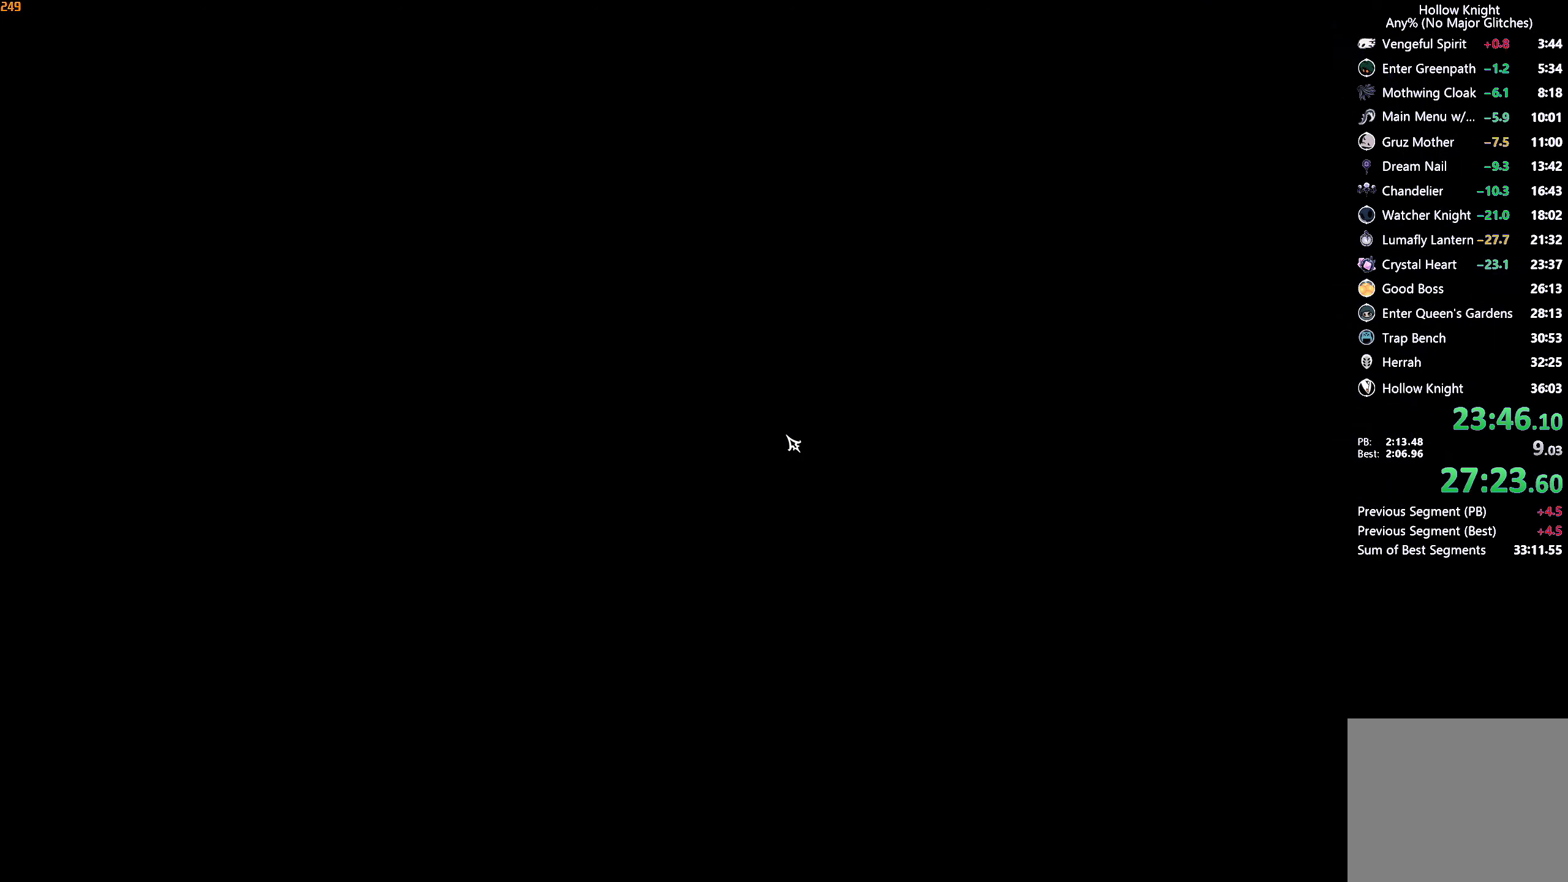
{"buttons": [], "left_stick": "center", "right_stick": "center", "events": [[17, "A", "up"], [100, "A", "down"], [150, "A", "up"], [217, "A", "down"], [267, "A", "up"], [350, "A", "down"], [383, "A", "up"], [450, "A", "down"], [500, "A", "up"]]}
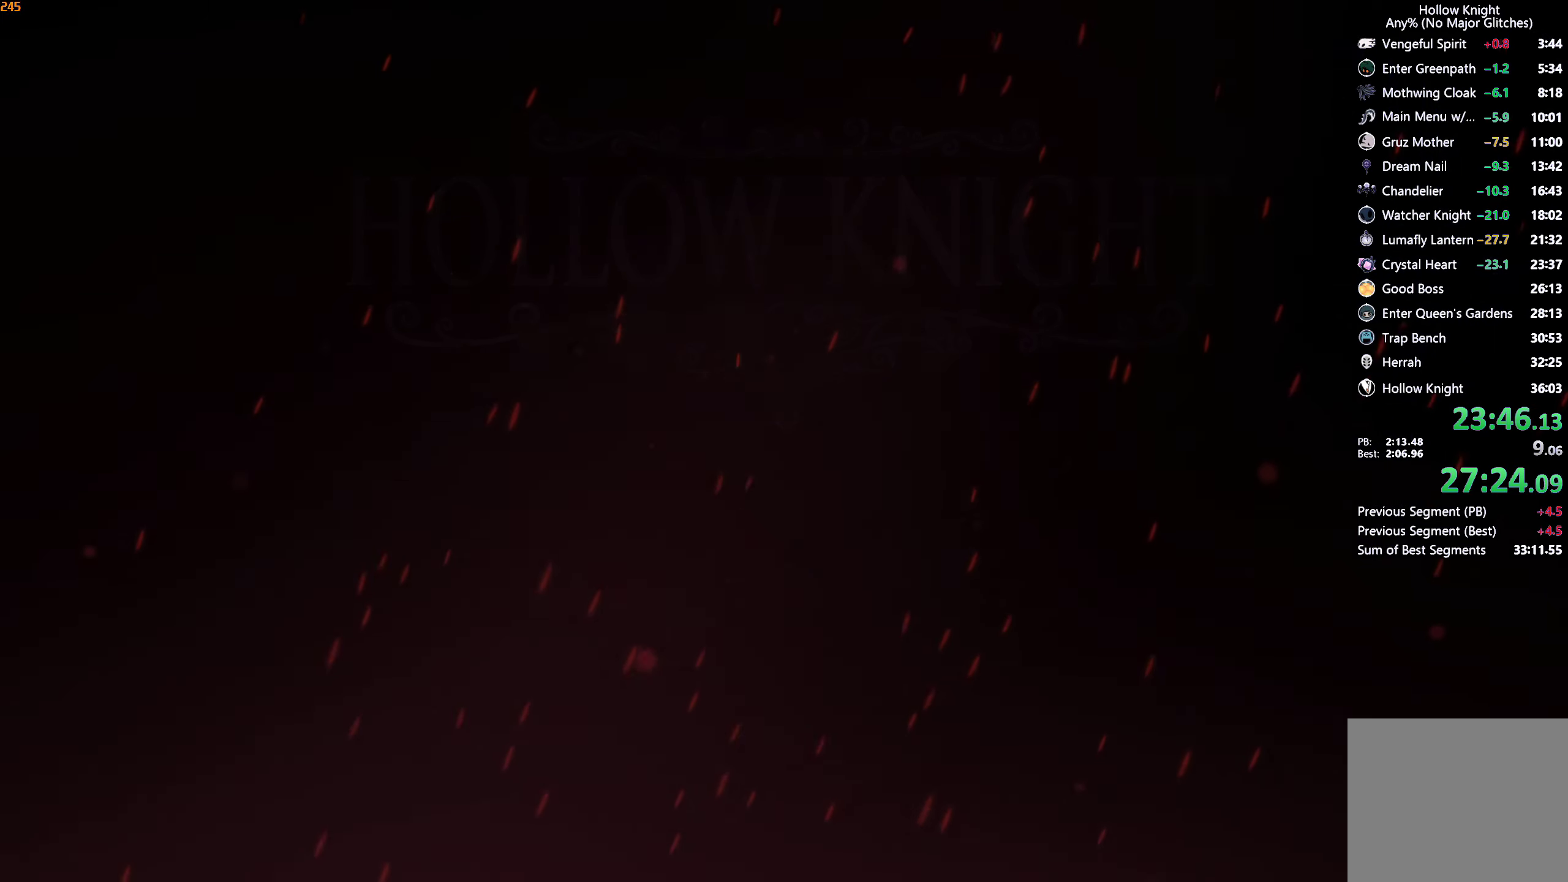
{"buttons": [], "left_stick": "center", "right_stick": "center", "events": [[83, "A", "down"], [117, "A", "up"], [200, "A", "down"], [250, "A", "up"], [333, "A", "down"], [367, "A", "up"], [450, "A", "down"], [483, "A", "up"]]}
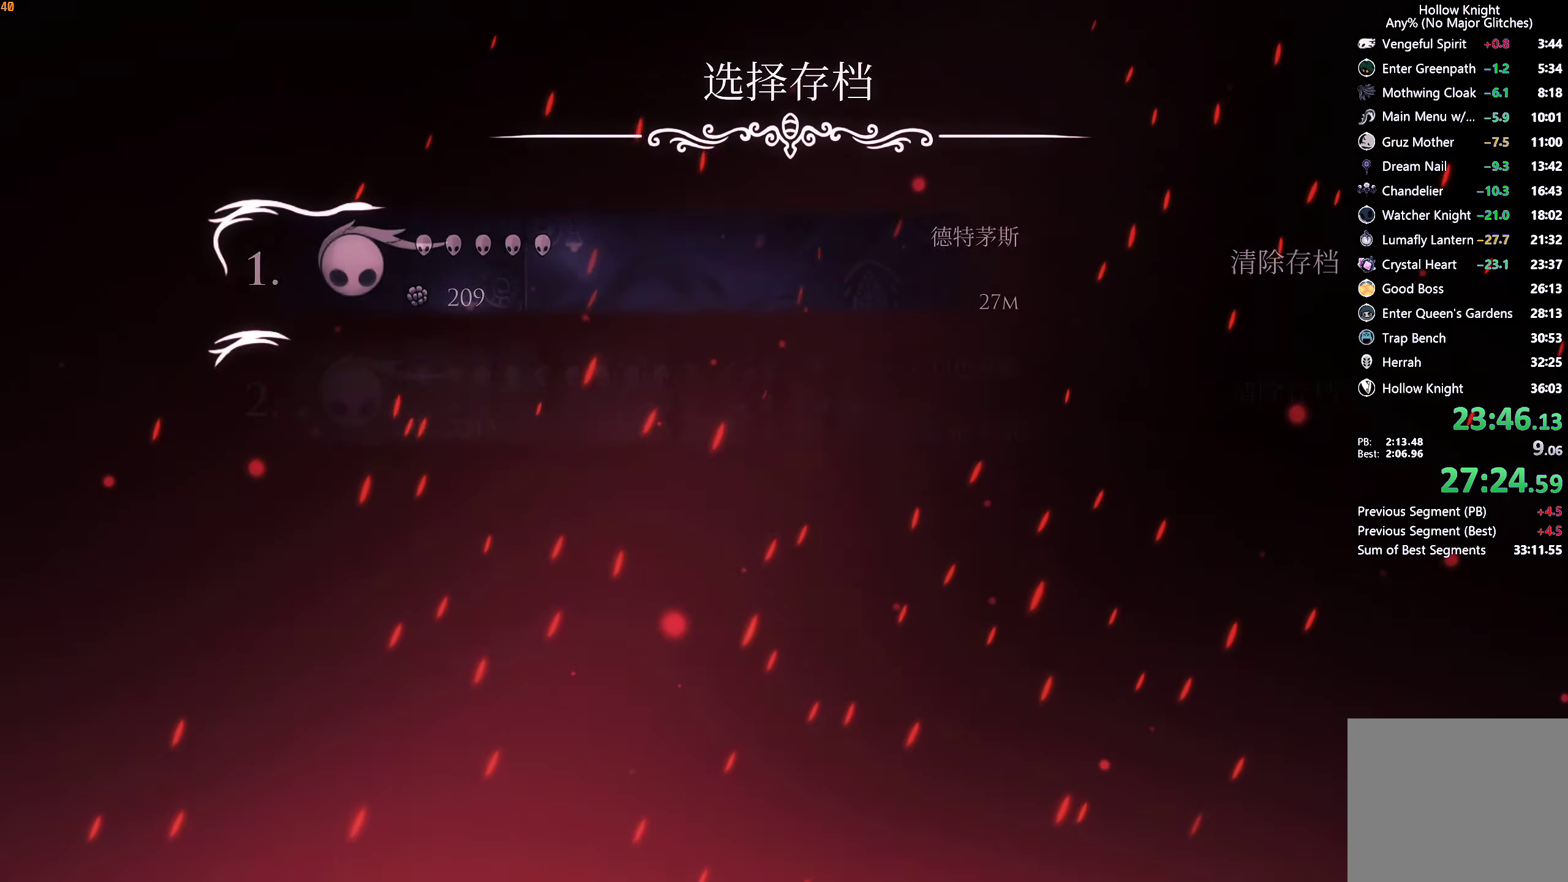
{"buttons": [], "left_stick": "center", "right_stick": "center", "events": [[83, "A", "down"], [117, "A", "up"], [200, "A", "down"], [233, "A", "up"], [300, "A", "down"], [350, "A", "up"], [434, "A", "down"], [484, "A", "up"]]}
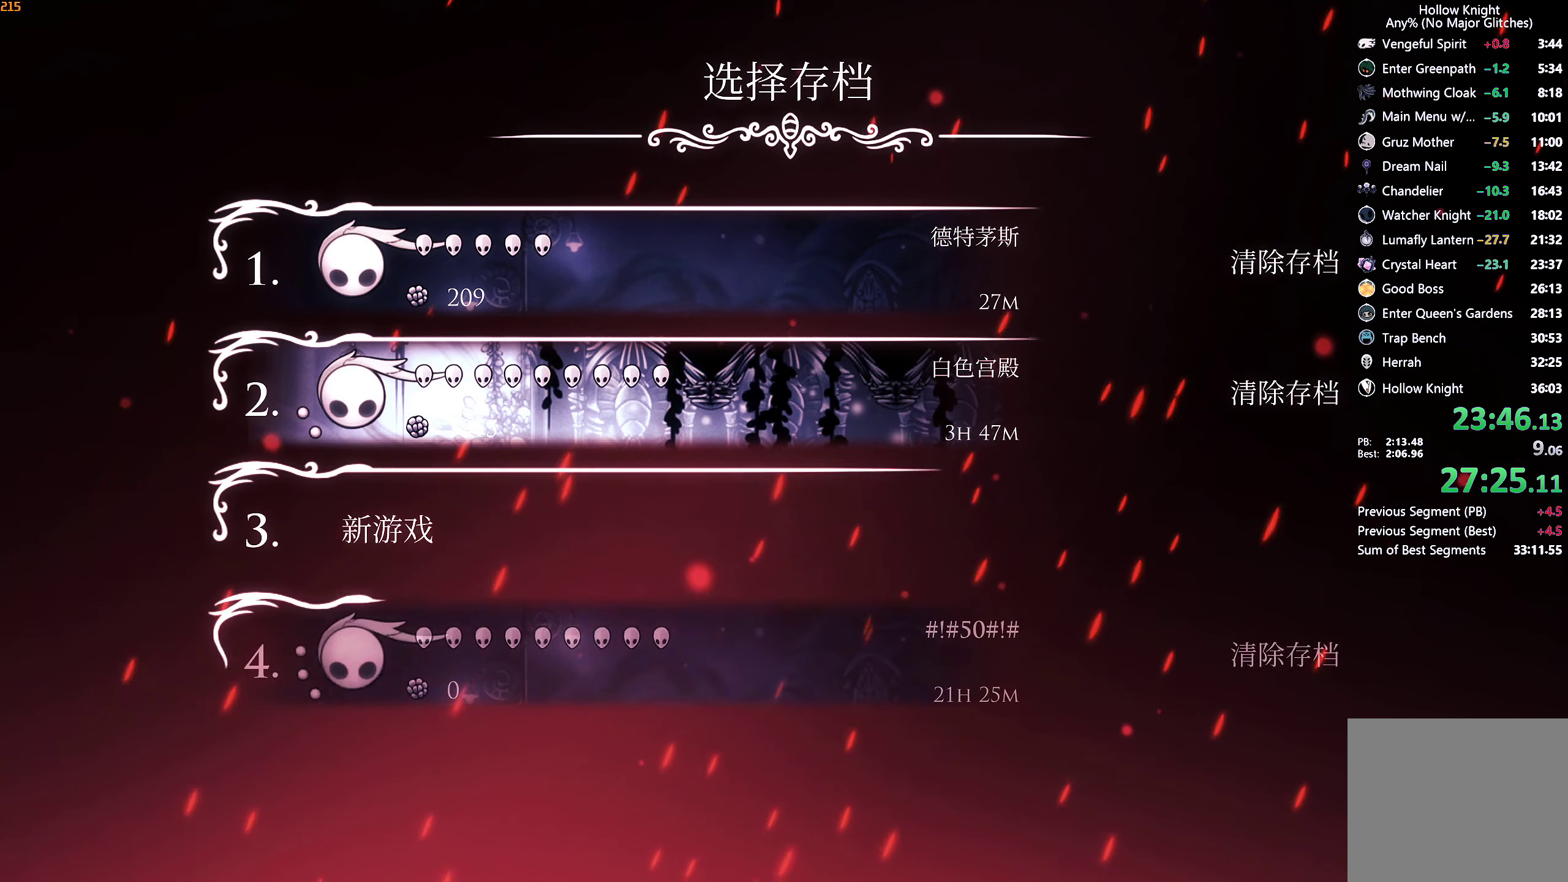
{"buttons": [], "left_stick": "center", "right_stick": "center", "events": [[67, "A", "down"], [100, "A", "up"], [184, "A", "down"], [234, "A", "up"], [300, "A", "down"], [350, "A", "up"], [417, "A", "down"], [467, "A", "up"]]}
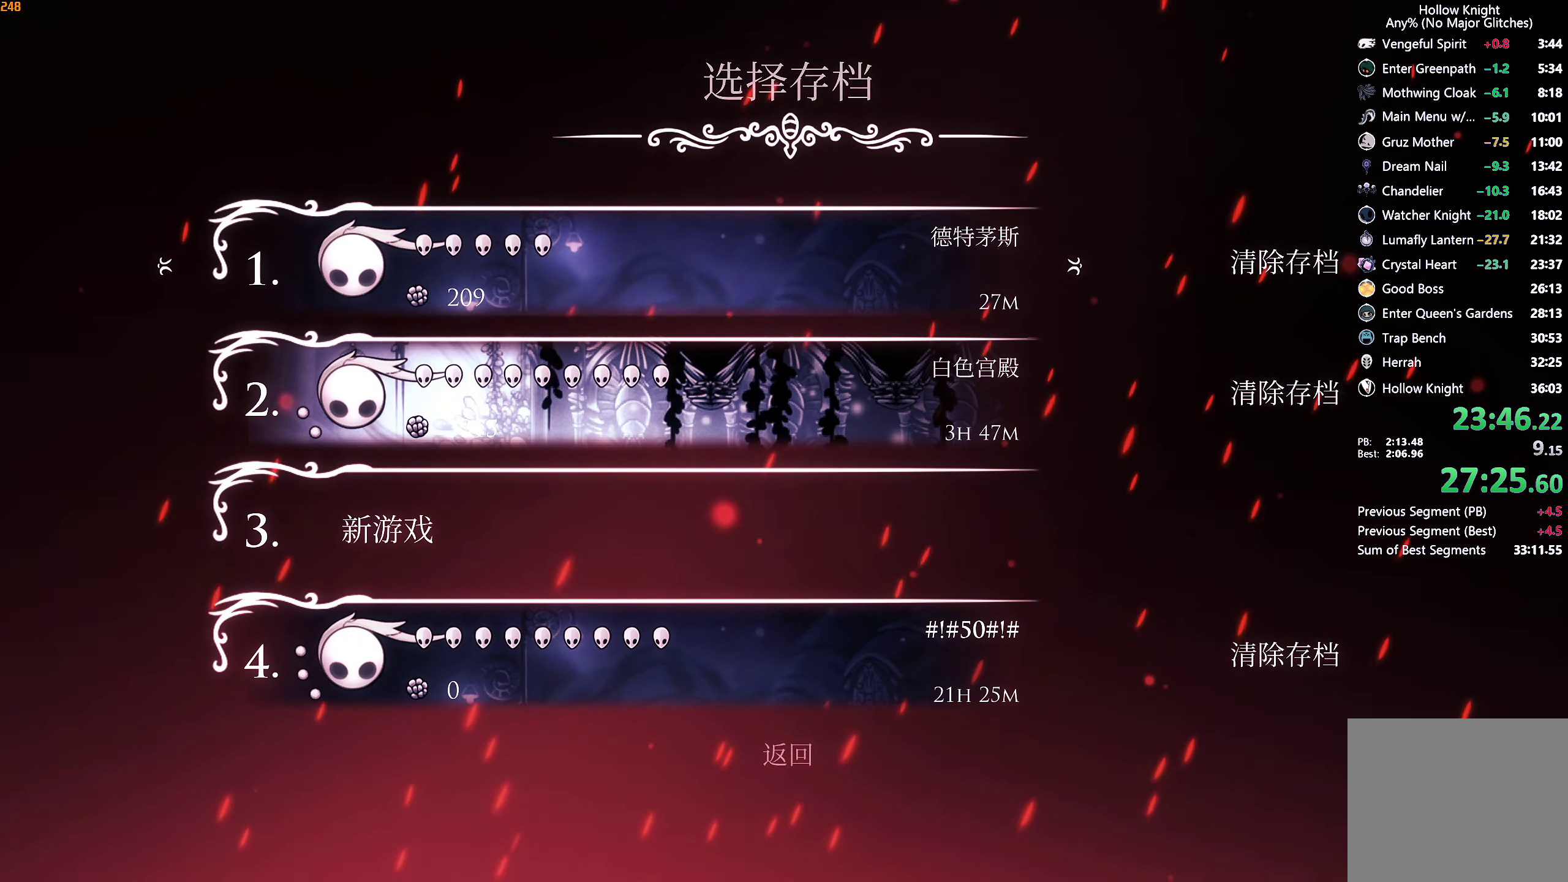
{"buttons": [], "left_stick": "center", "right_stick": "center", "events": [[50, "A", "down"], [84, "A", "up"], [167, "A", "down"], [217, "A", "up"], [284, "A", "down"], [334, "A", "up"], [400, "A", "down"], [450, "A", "up"]]}
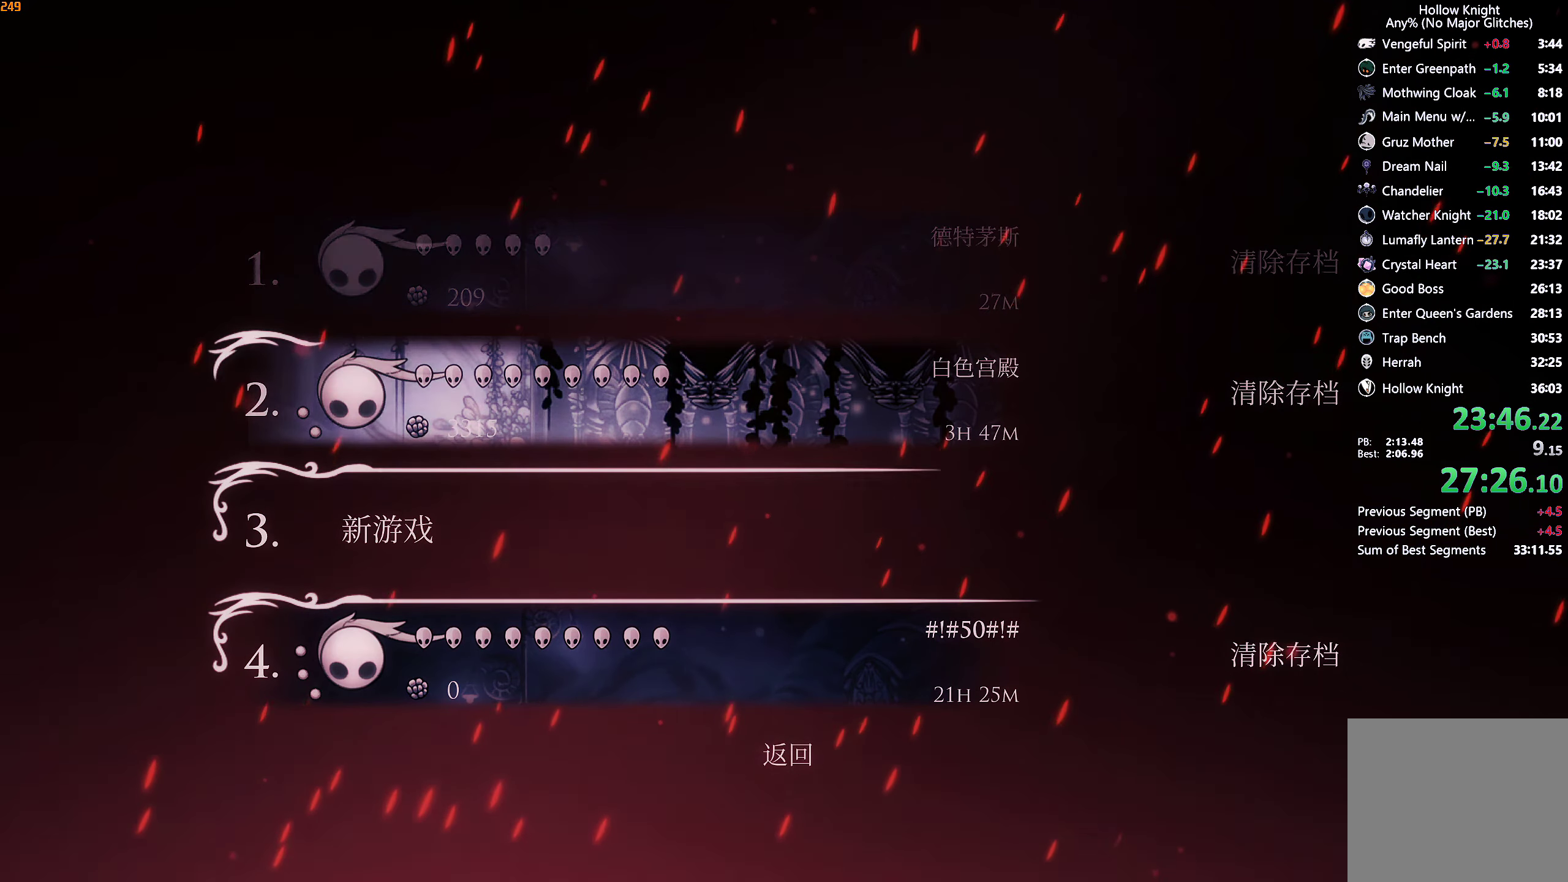
{"buttons": [], "left_stick": "center", "right_stick": "center", "events": [[34, "A", "down"], [84, "A", "up"], [167, "A", "down"], [200, "A", "up"], [284, "A", "down"], [334, "A", "up"], [417, "A", "down"], [467, "A", "up"]]}
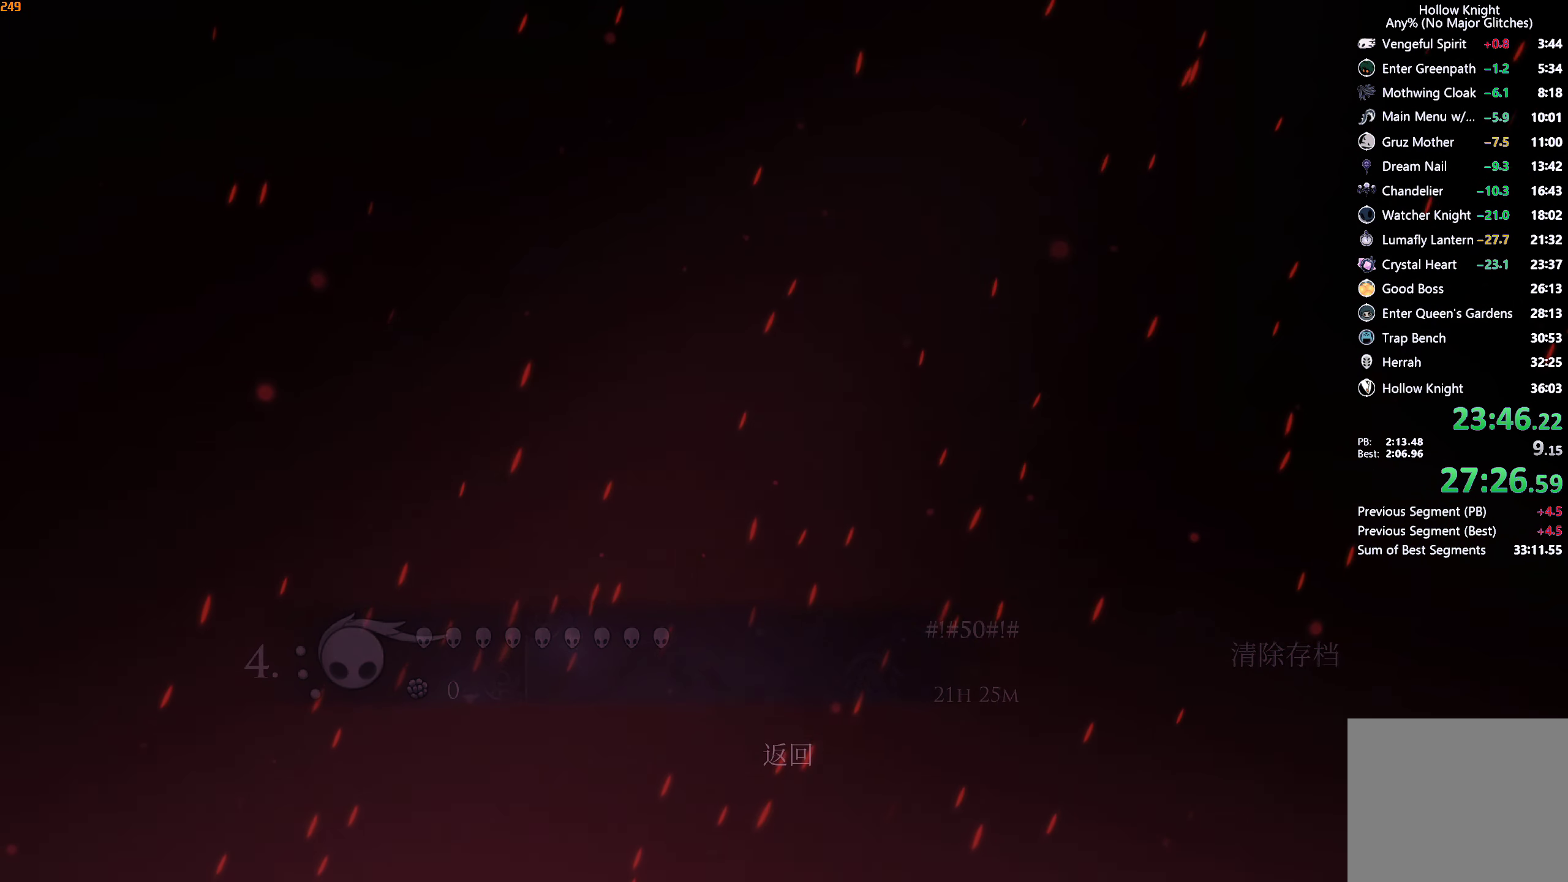
{"buttons": [], "left_stick": "center", "right_stick": "center", "events": [[50, "A", "down"], [84, "A", "up"], [167, "A", "down"], [217, "A", "up"], [300, "A", "down"], [334, "A", "up"], [417, "A", "down"], [467, "A", "up"]]}
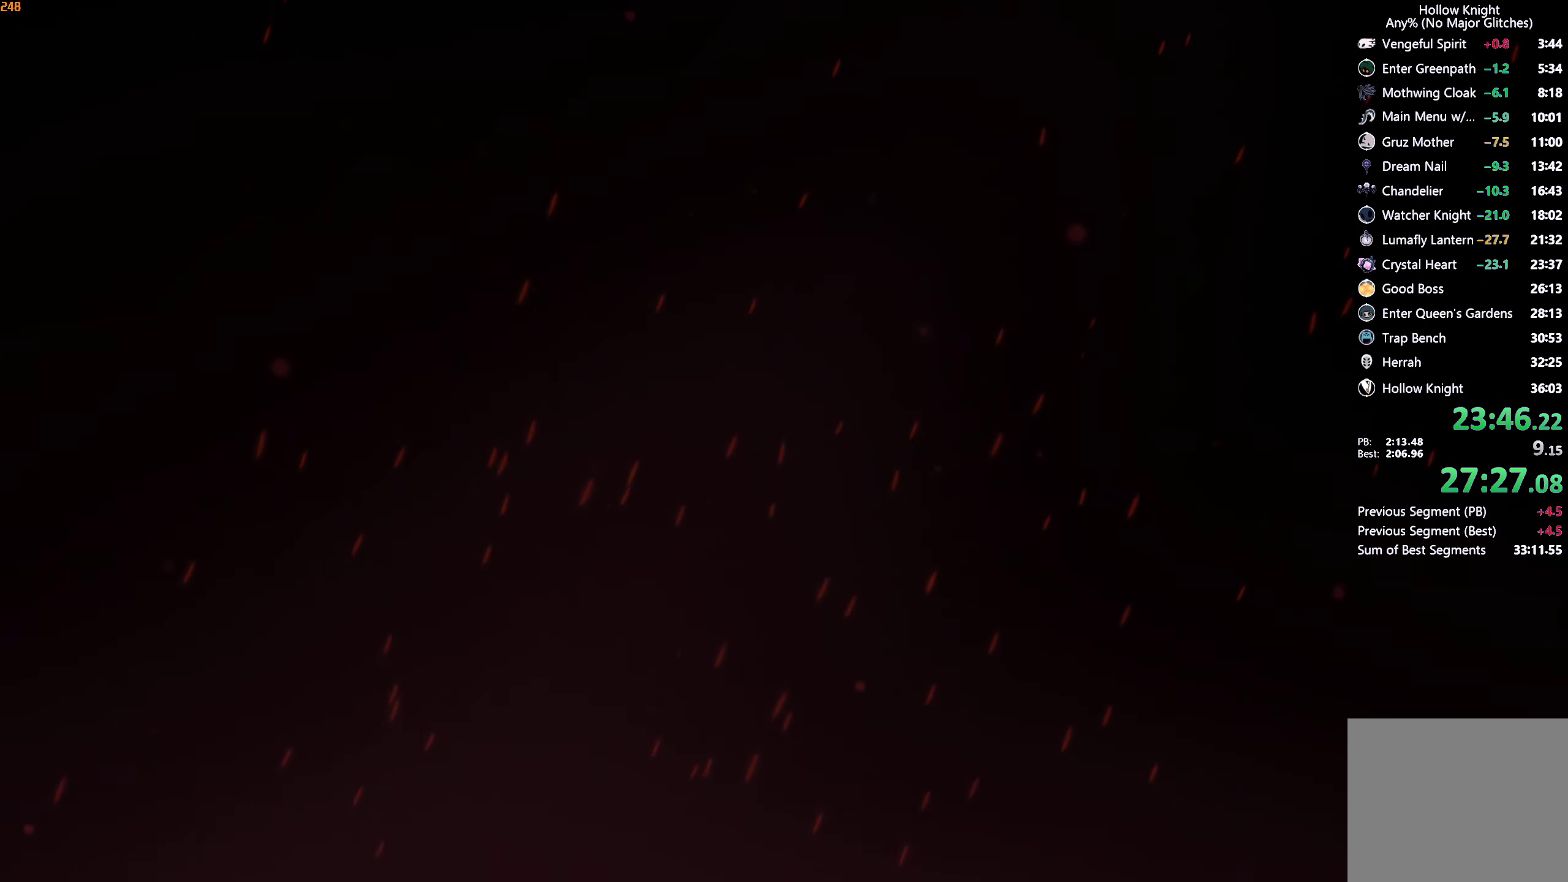
{"buttons": [], "left_stick": "center", "right_stick": "center", "events": [[34, "A", "down"], [84, "A", "up"], [150, "A", "down"], [200, "A", "up"], [284, "A", "down"], [317, "A", "up"], [400, "A", "down"], [450, "A", "up"]]}
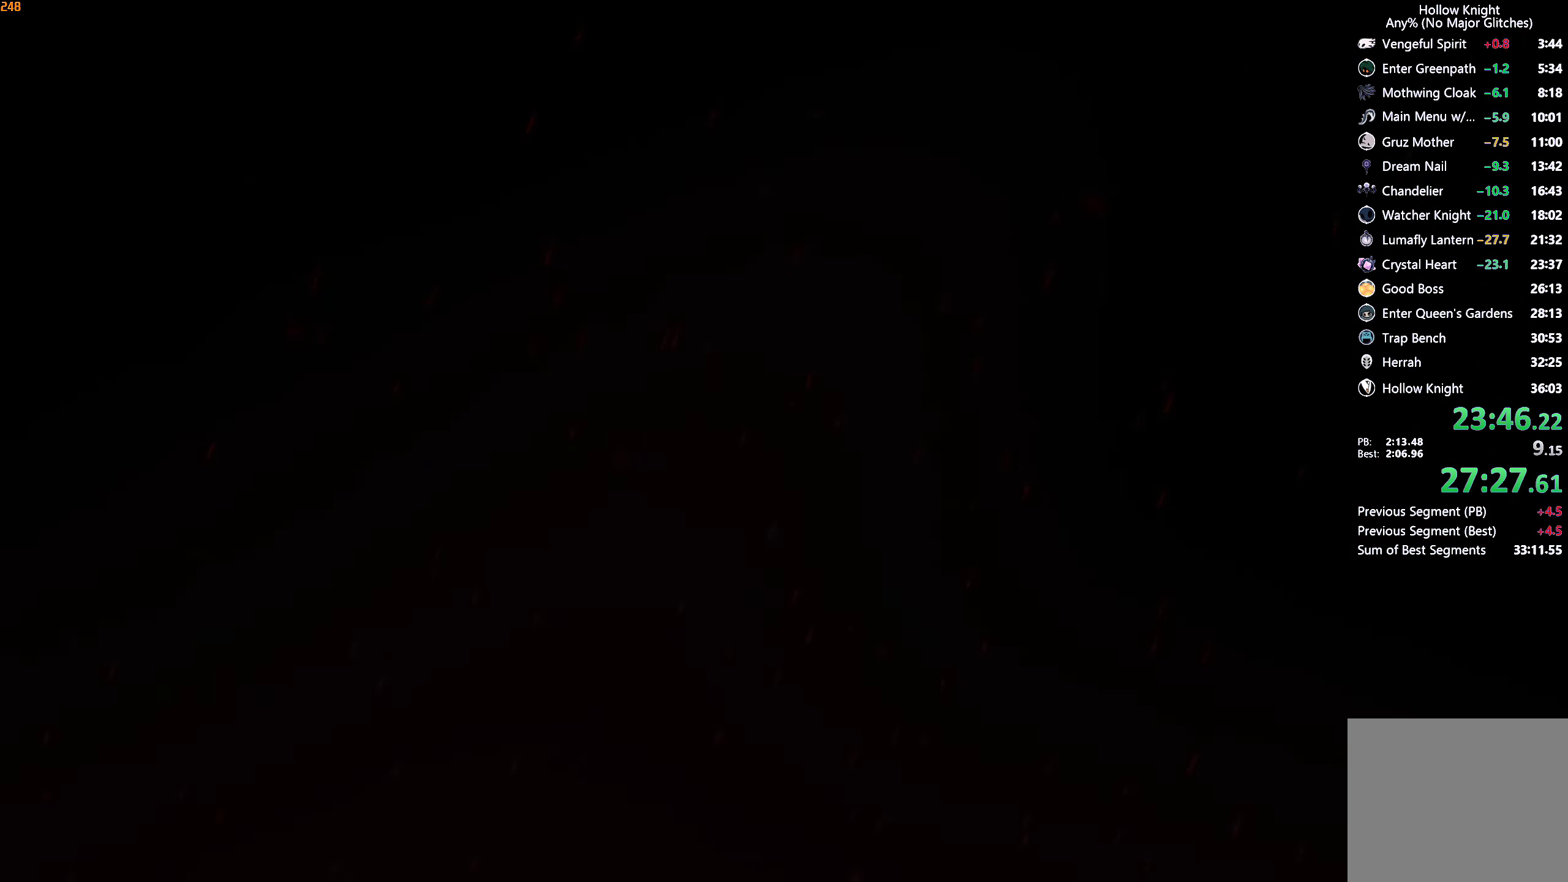
{"buttons": [], "left_stick": "center", "right_stick": "center", "events": [[17, "A", "down"], [67, "A", "up"], [134, "A", "down"], [167, "A", "up"], [350, "A", "down"], [384, "A", "up"]]}
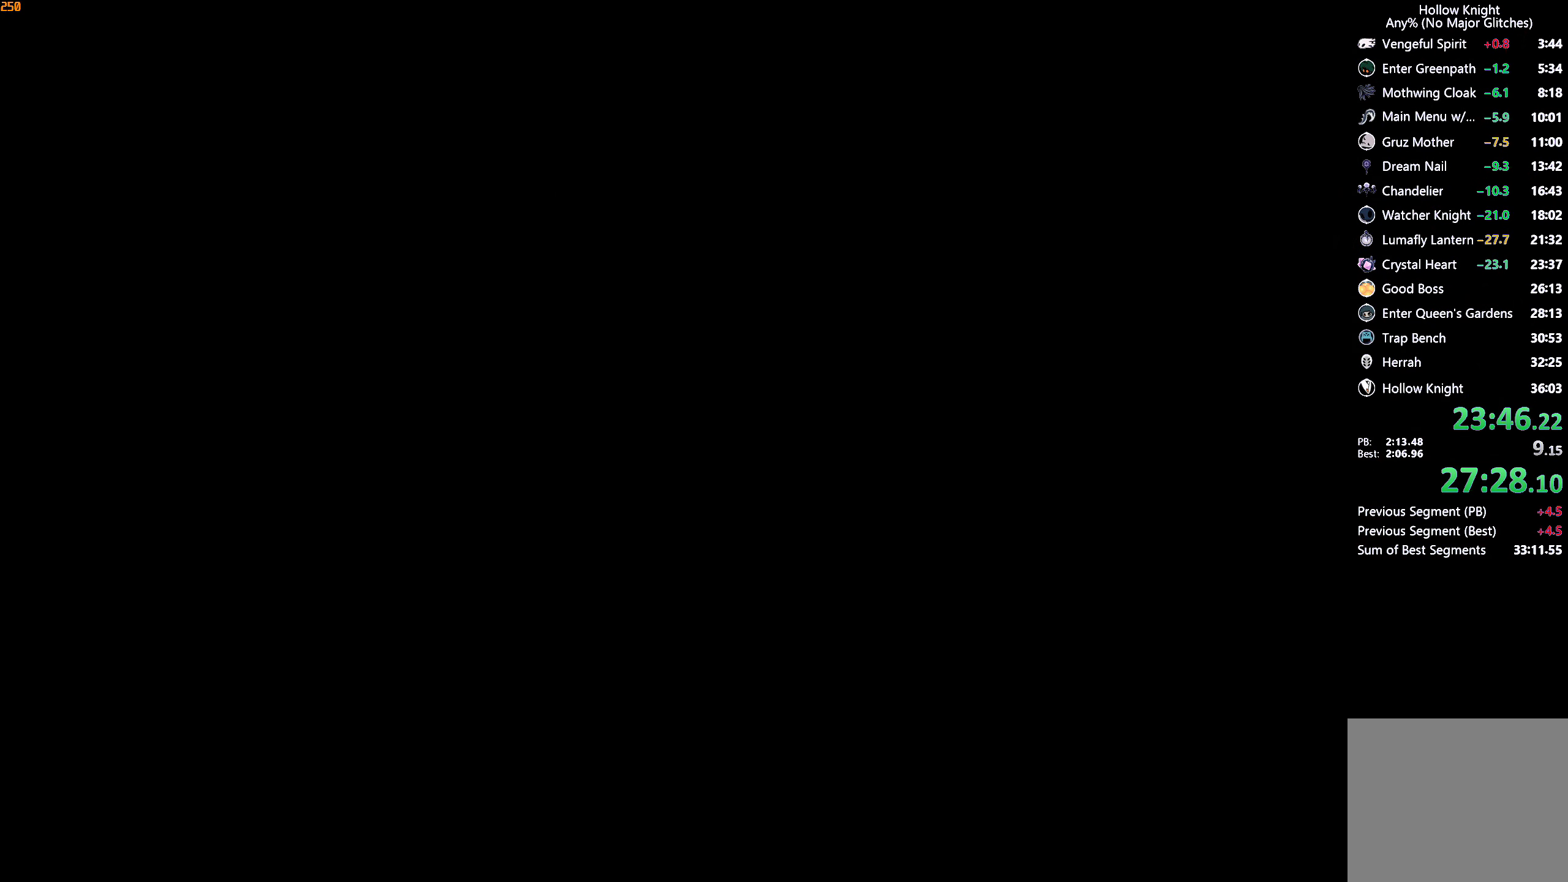
{"buttons": ["A"], "left_stick": "center", "right_stick": "center", "events": [[450, "A", "down"], [450, "X", "down"], [500, "X", "up"]]}
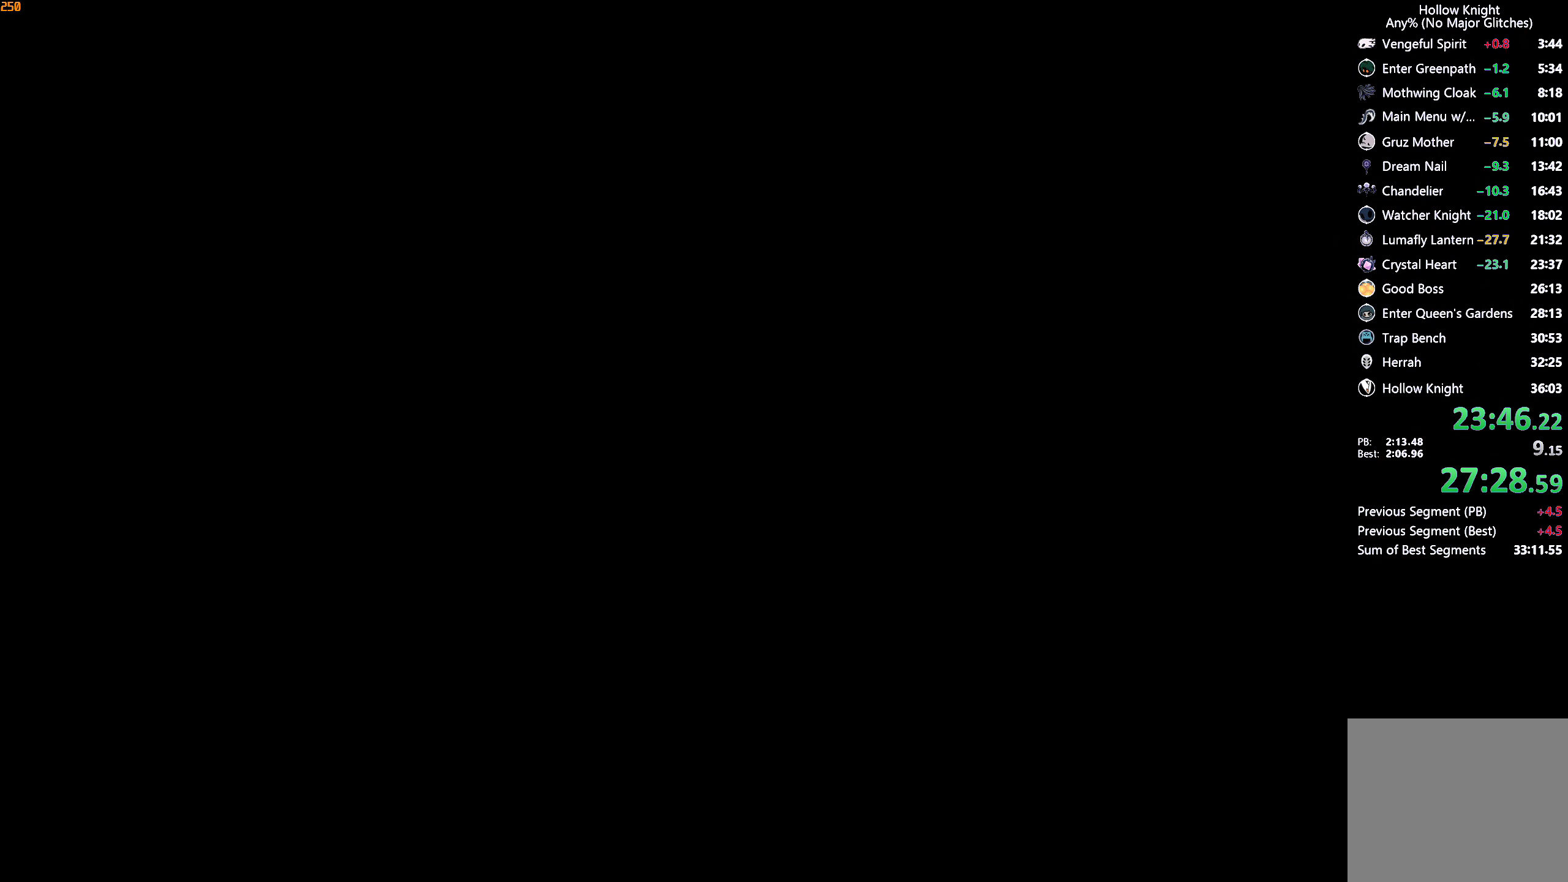
{"buttons": ["A"], "left_stick": "center", "right_stick": "center", "events": [[67, "A", "up"], [100, "A", "down"], [117, "X", "down"], [167, "X", "up"], [200, "A", "up"], [250, "A", "down"], [267, "X", "down"], [334, "X", "up"], [350, "A", "up"], [417, "A", "down"], [434, "X", "down"], [500, "X", "up"]]}
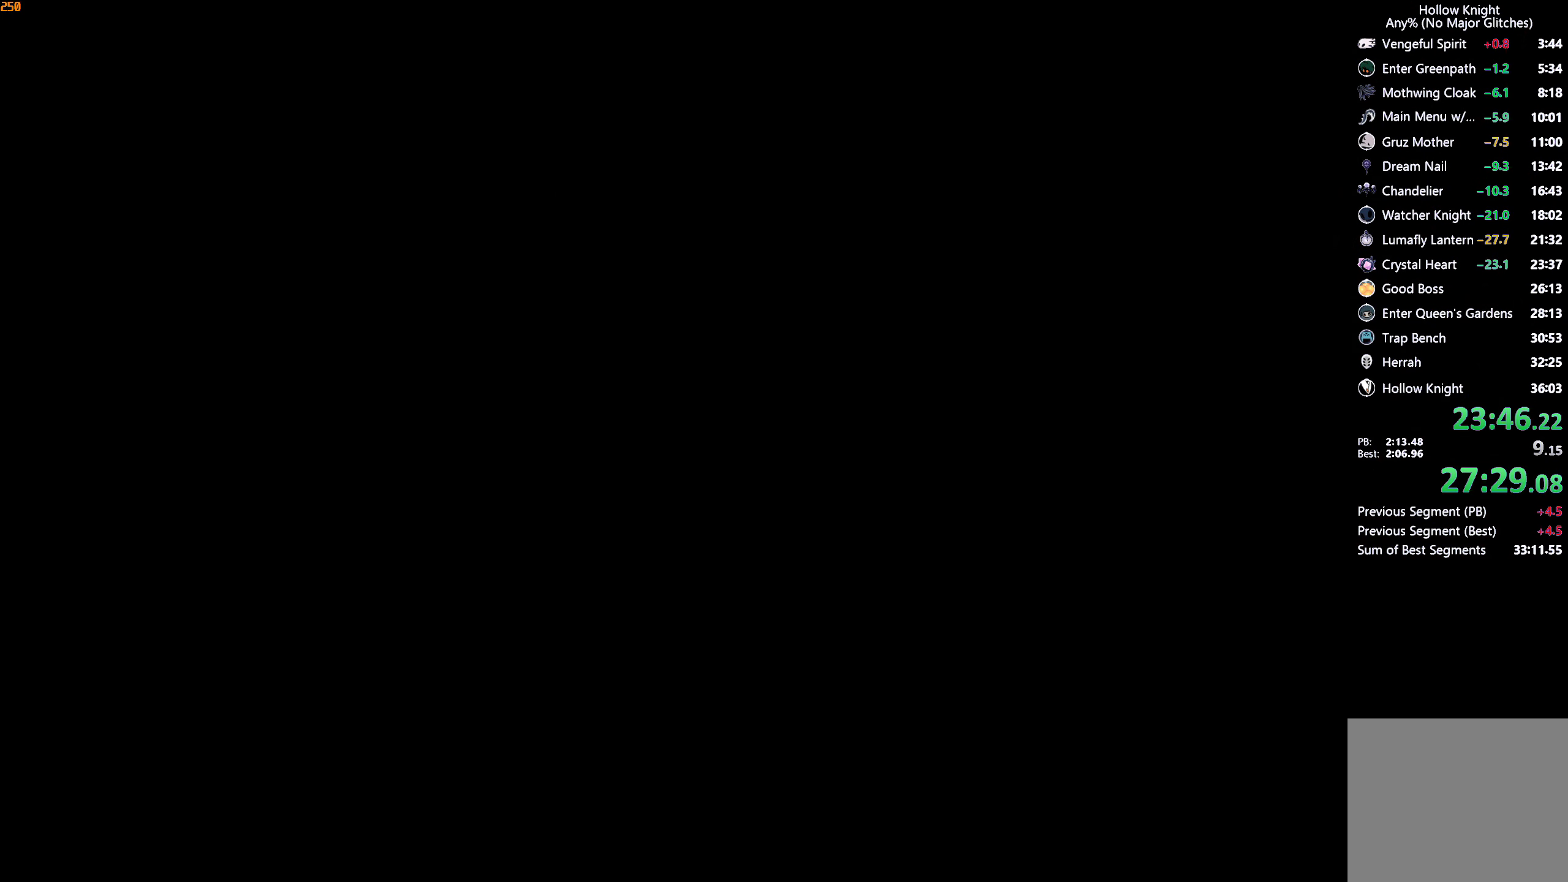
{"buttons": ["A"], "left_stick": "center", "right_stick": "center", "events": [[17, "A", "up"], [84, "A", "down"], [100, "X", "down"], [167, "X", "up"], [200, "A", "up"], [250, "A", "down"], [267, "X", "down"], [334, "X", "up"], [367, "A", "up"], [417, "A", "down"], [434, "X", "down"], [500, "X", "up"]]}
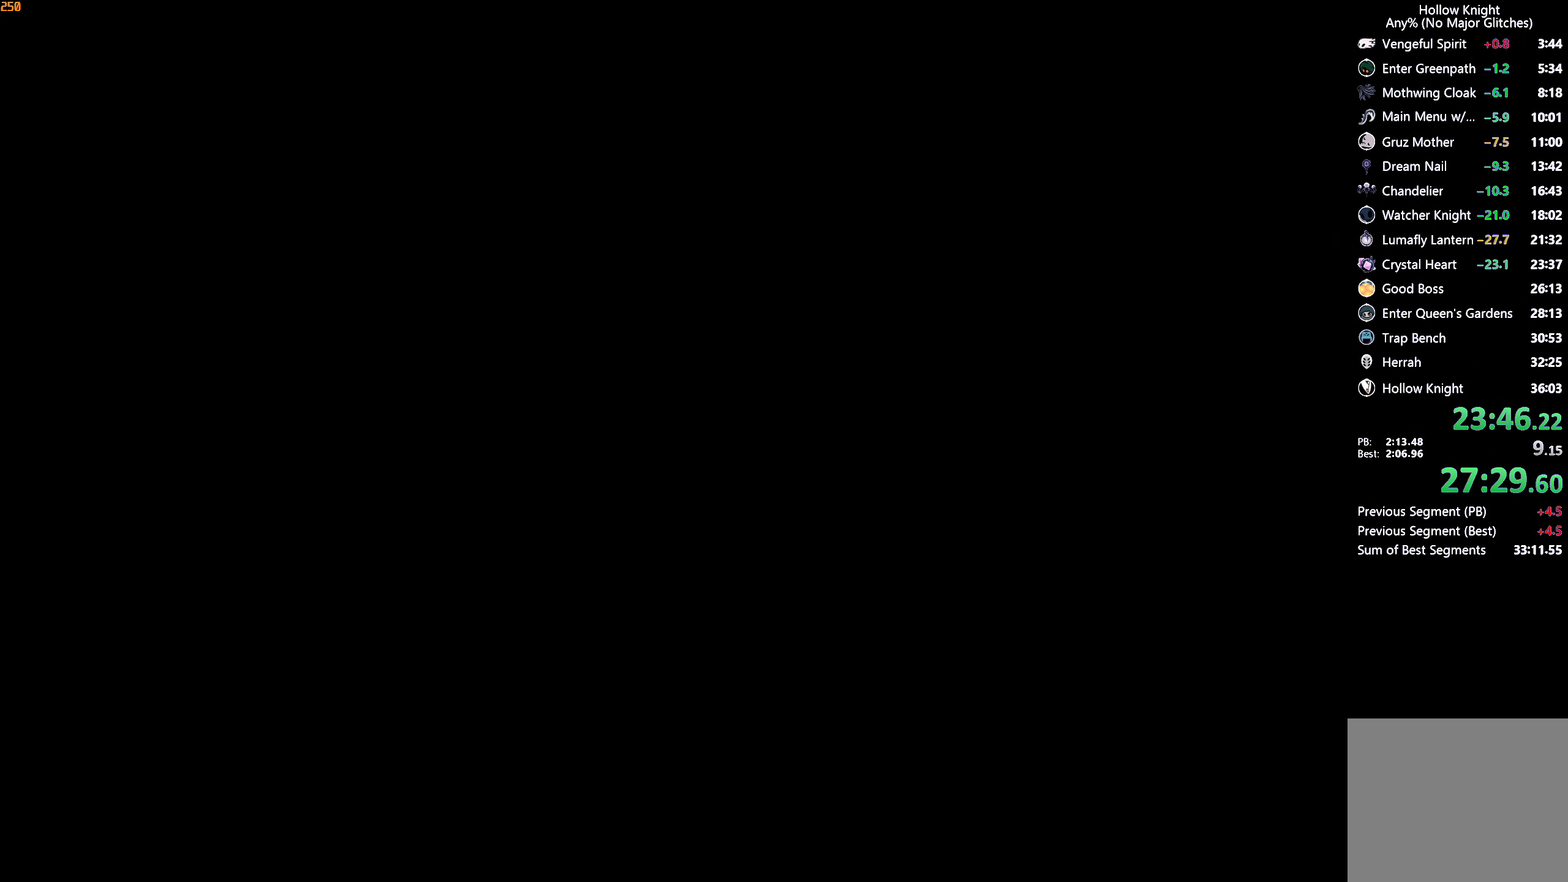
{"buttons": ["A", "X"], "left_stick": "center", "right_stick": "center", "events": [[50, "A", "up"], [84, "A", "down"], [117, "X", "down"], [167, "X", "up"], [200, "A", "up"], [267, "A", "down"], [284, "X", "down"], [350, "X", "up"], [367, "A", "up"], [450, "A", "down"], [450, "X", "down"]]}